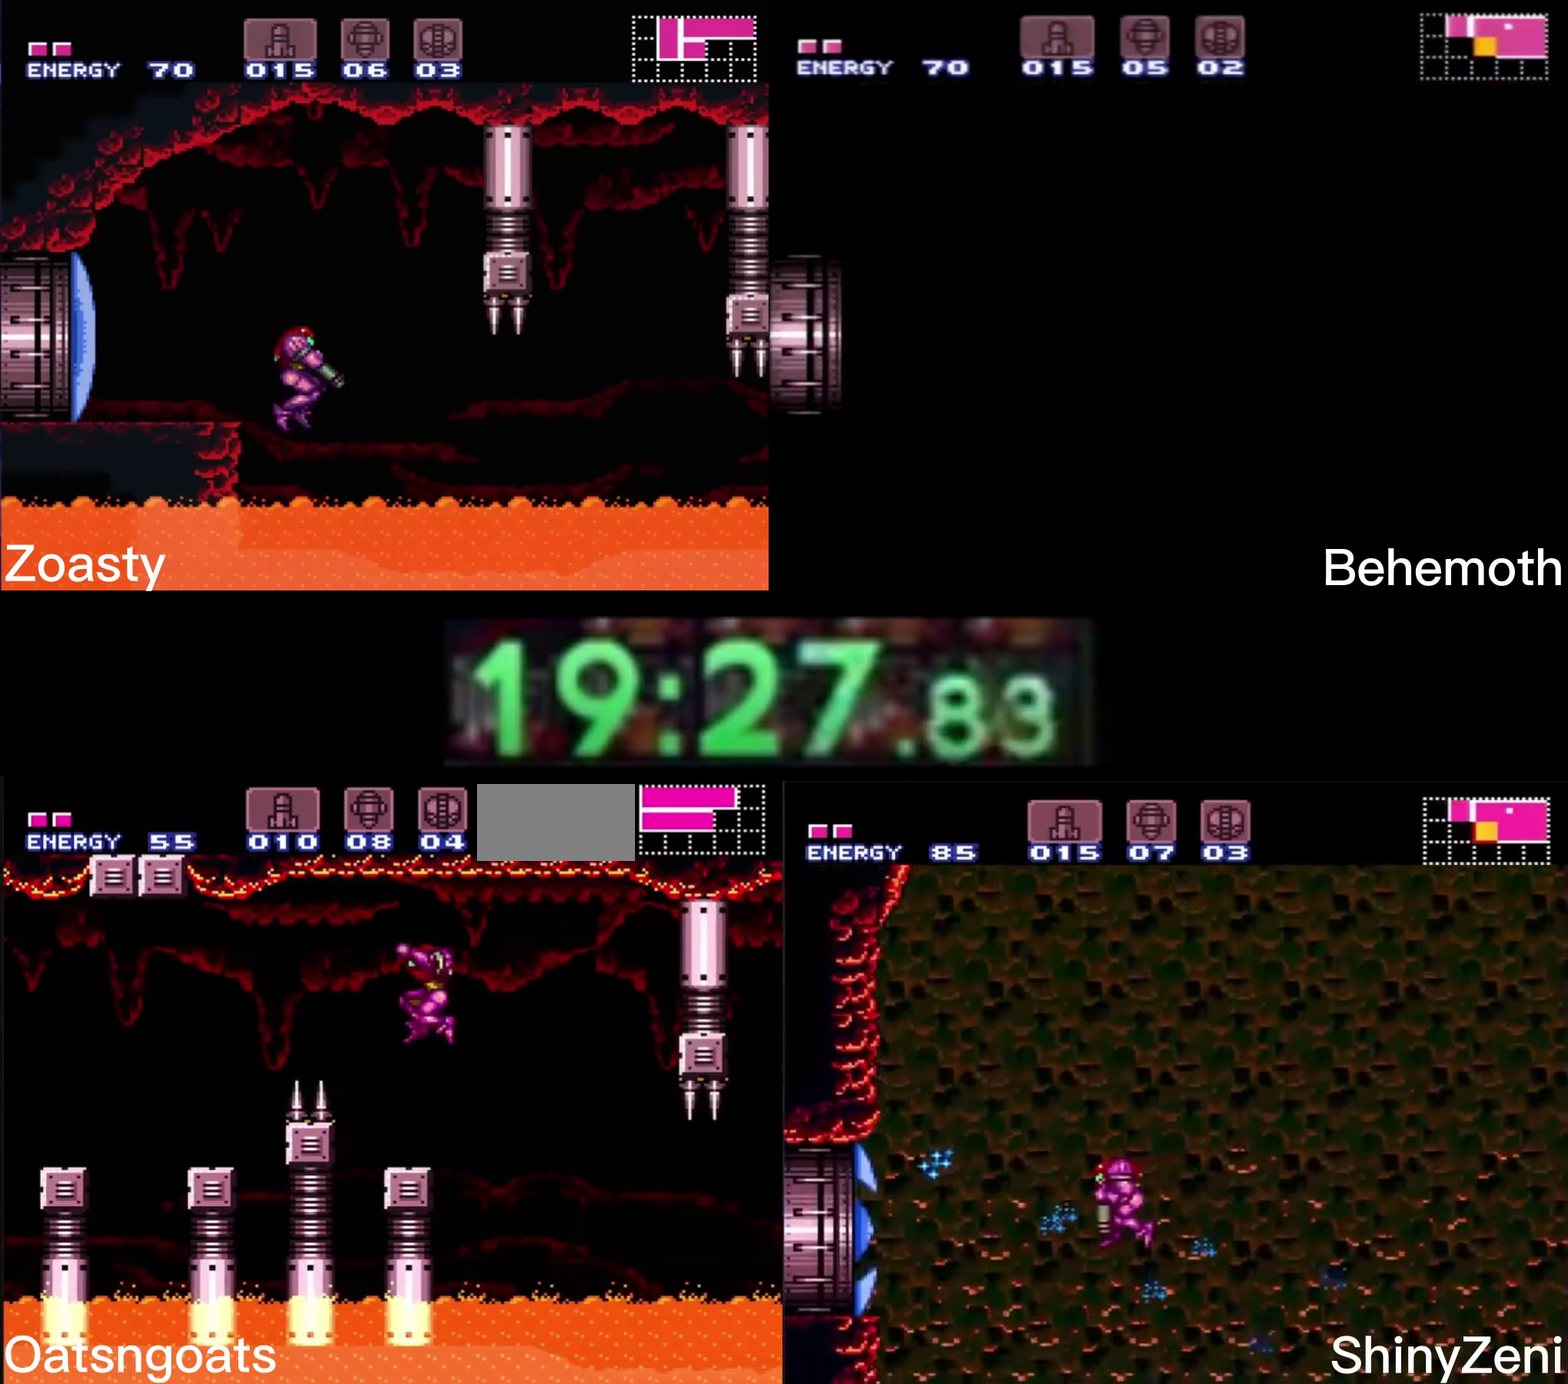
Gameplay with a controller (Nintendo layout); each line is a JSON object with the inputs held at the frame after it. "events" lists button and stick changes between this image and that frame as [ms after this image, input, new state], when the widget could be followed in between. Not read: L1 L3 R1 R3.
{"buttons": ["B", "DPAD_RIGHT"], "events": [[500, "A", "up"]]}
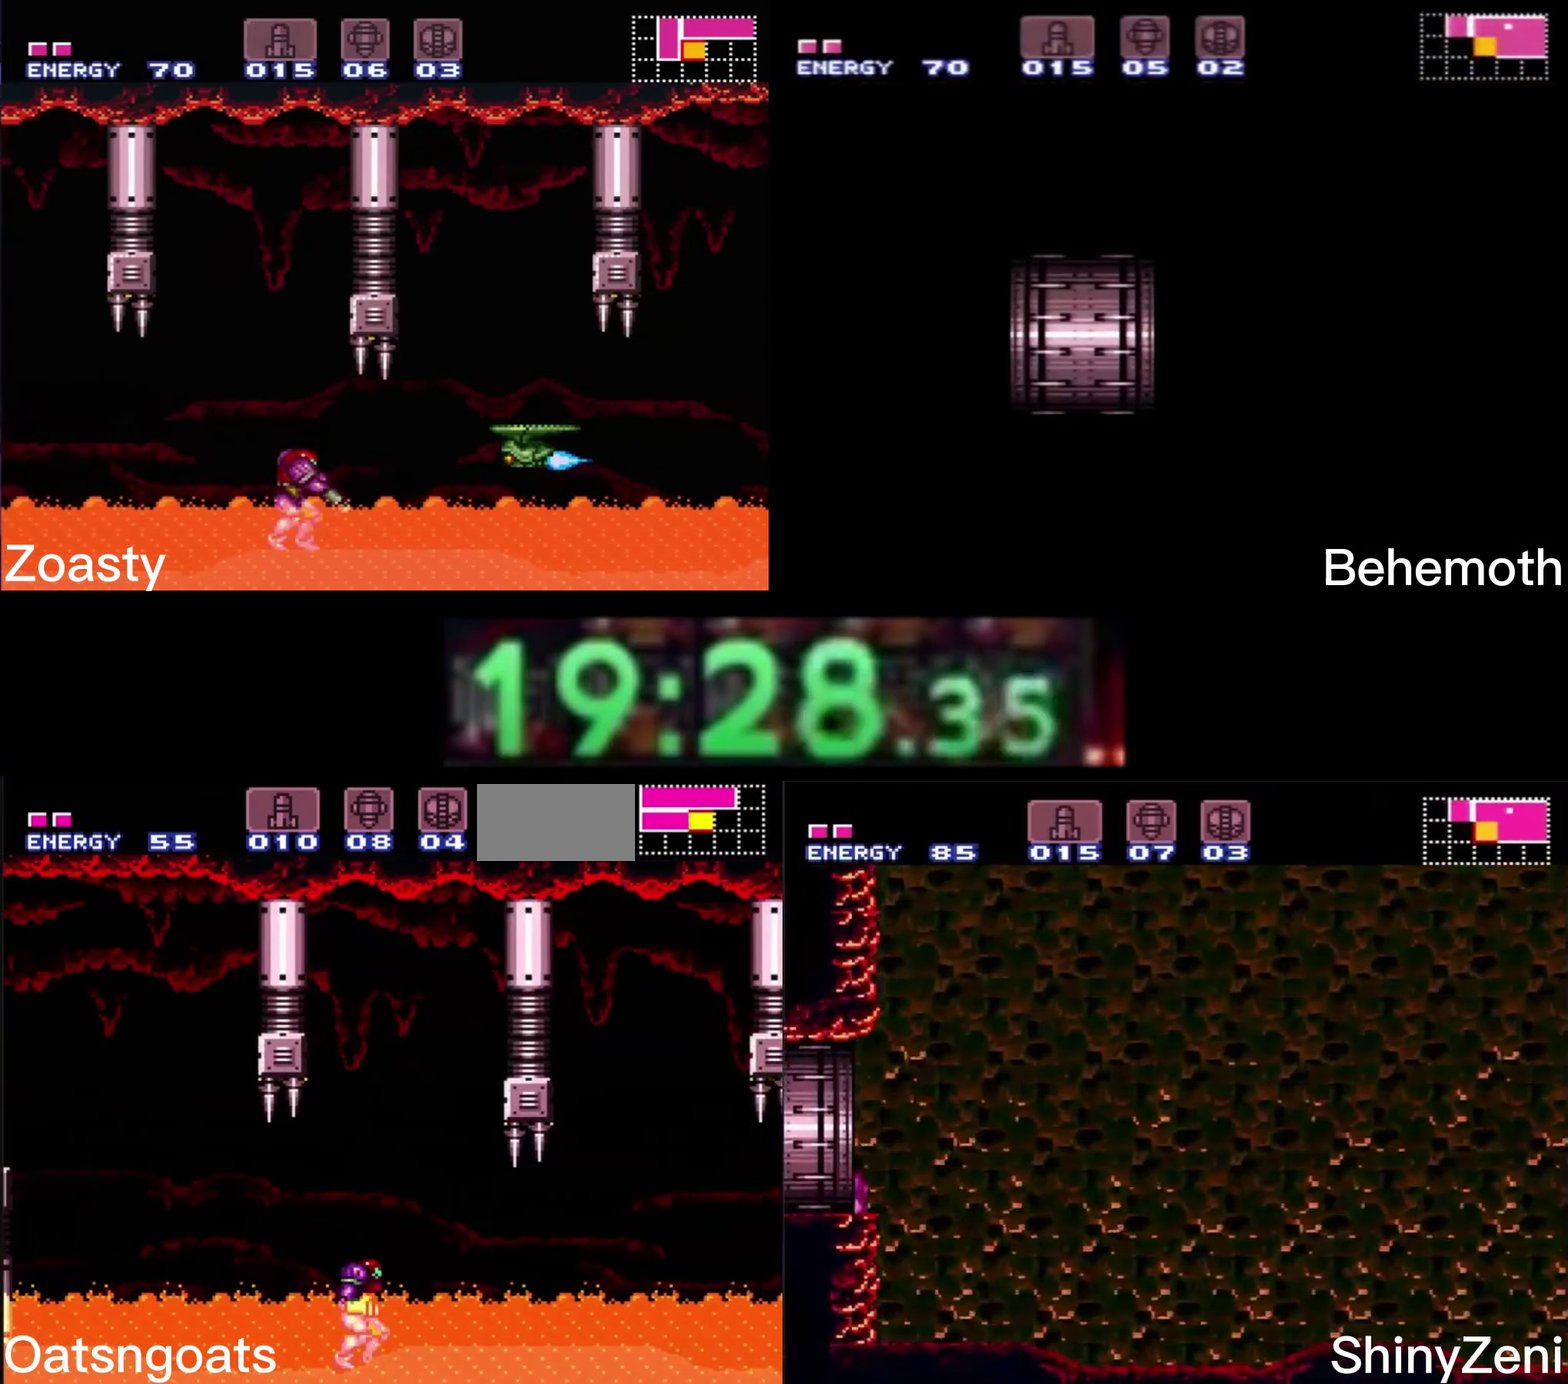
{"buttons": ["B", "DPAD_RIGHT"], "events": []}
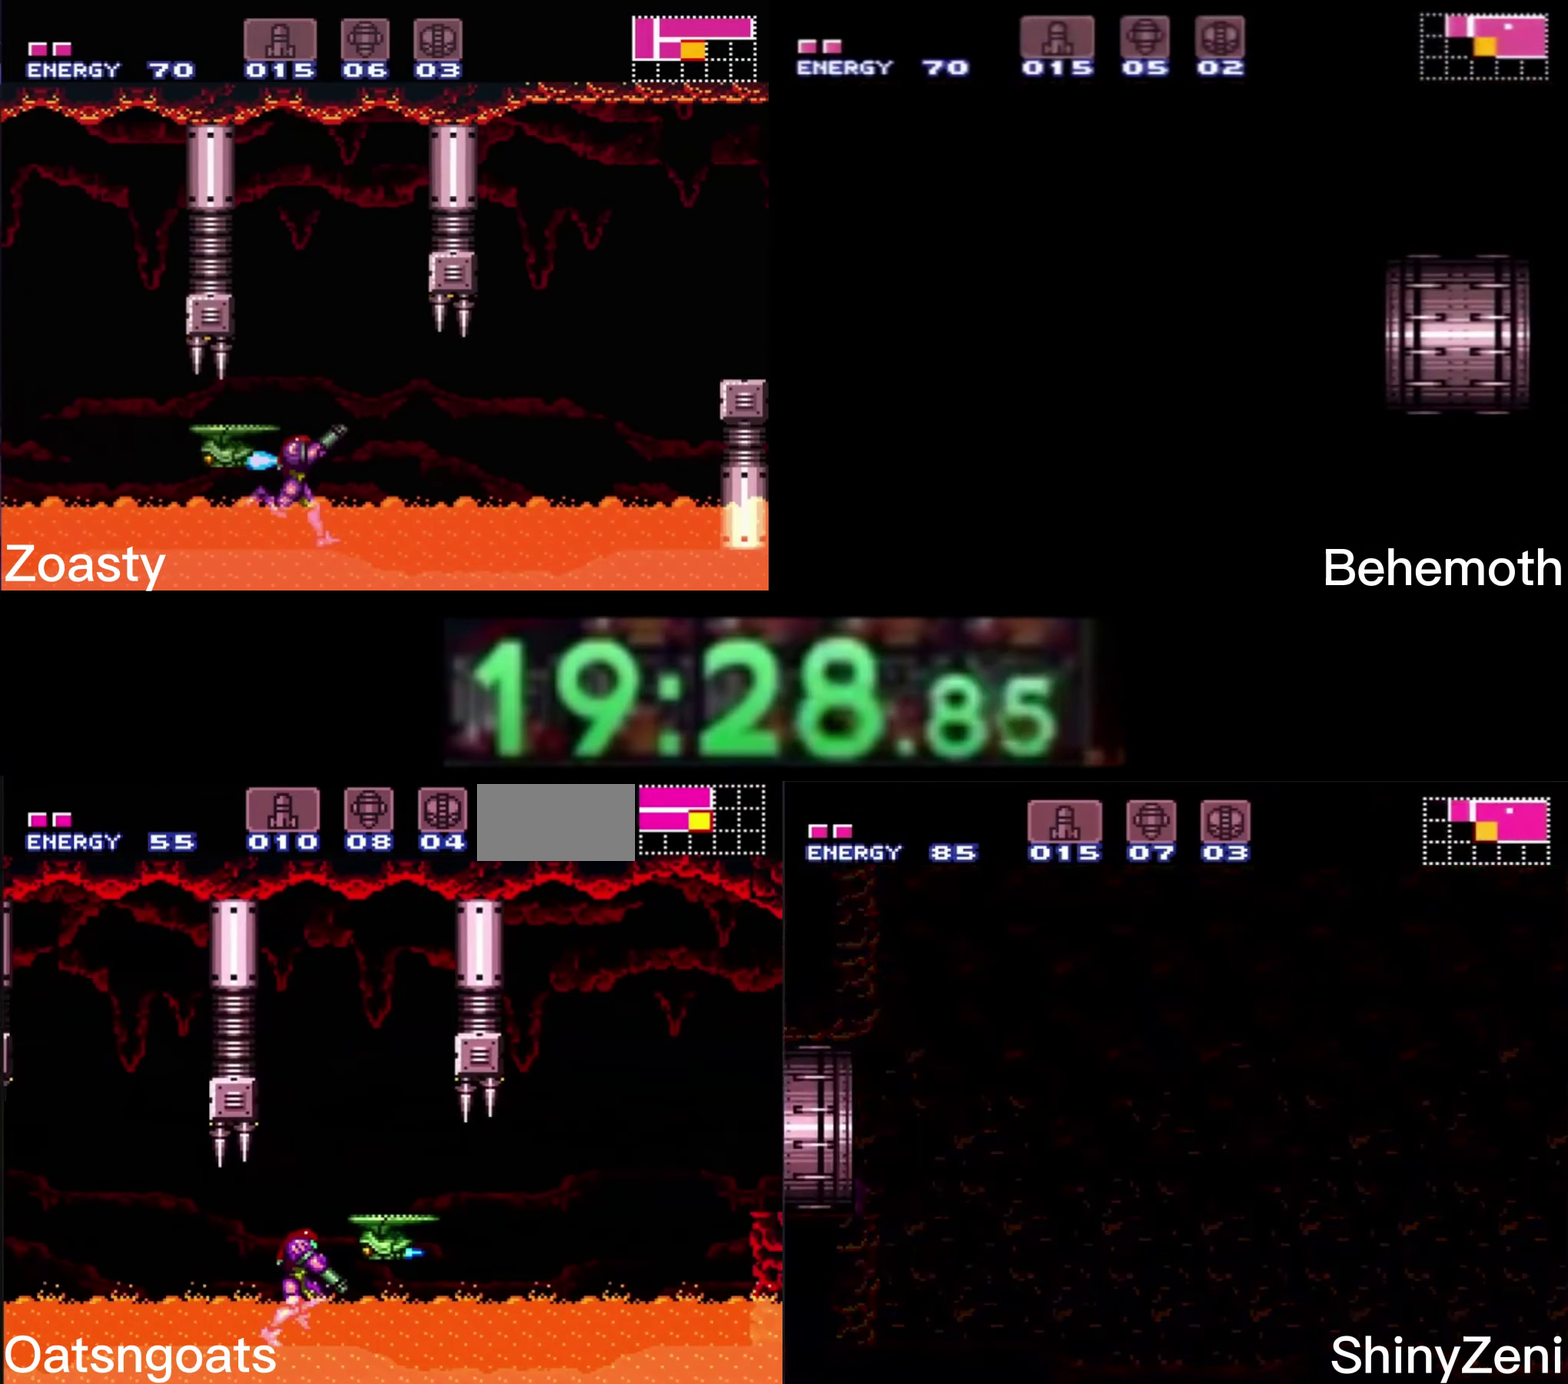
{"buttons": ["B", "DPAD_RIGHT"], "events": []}
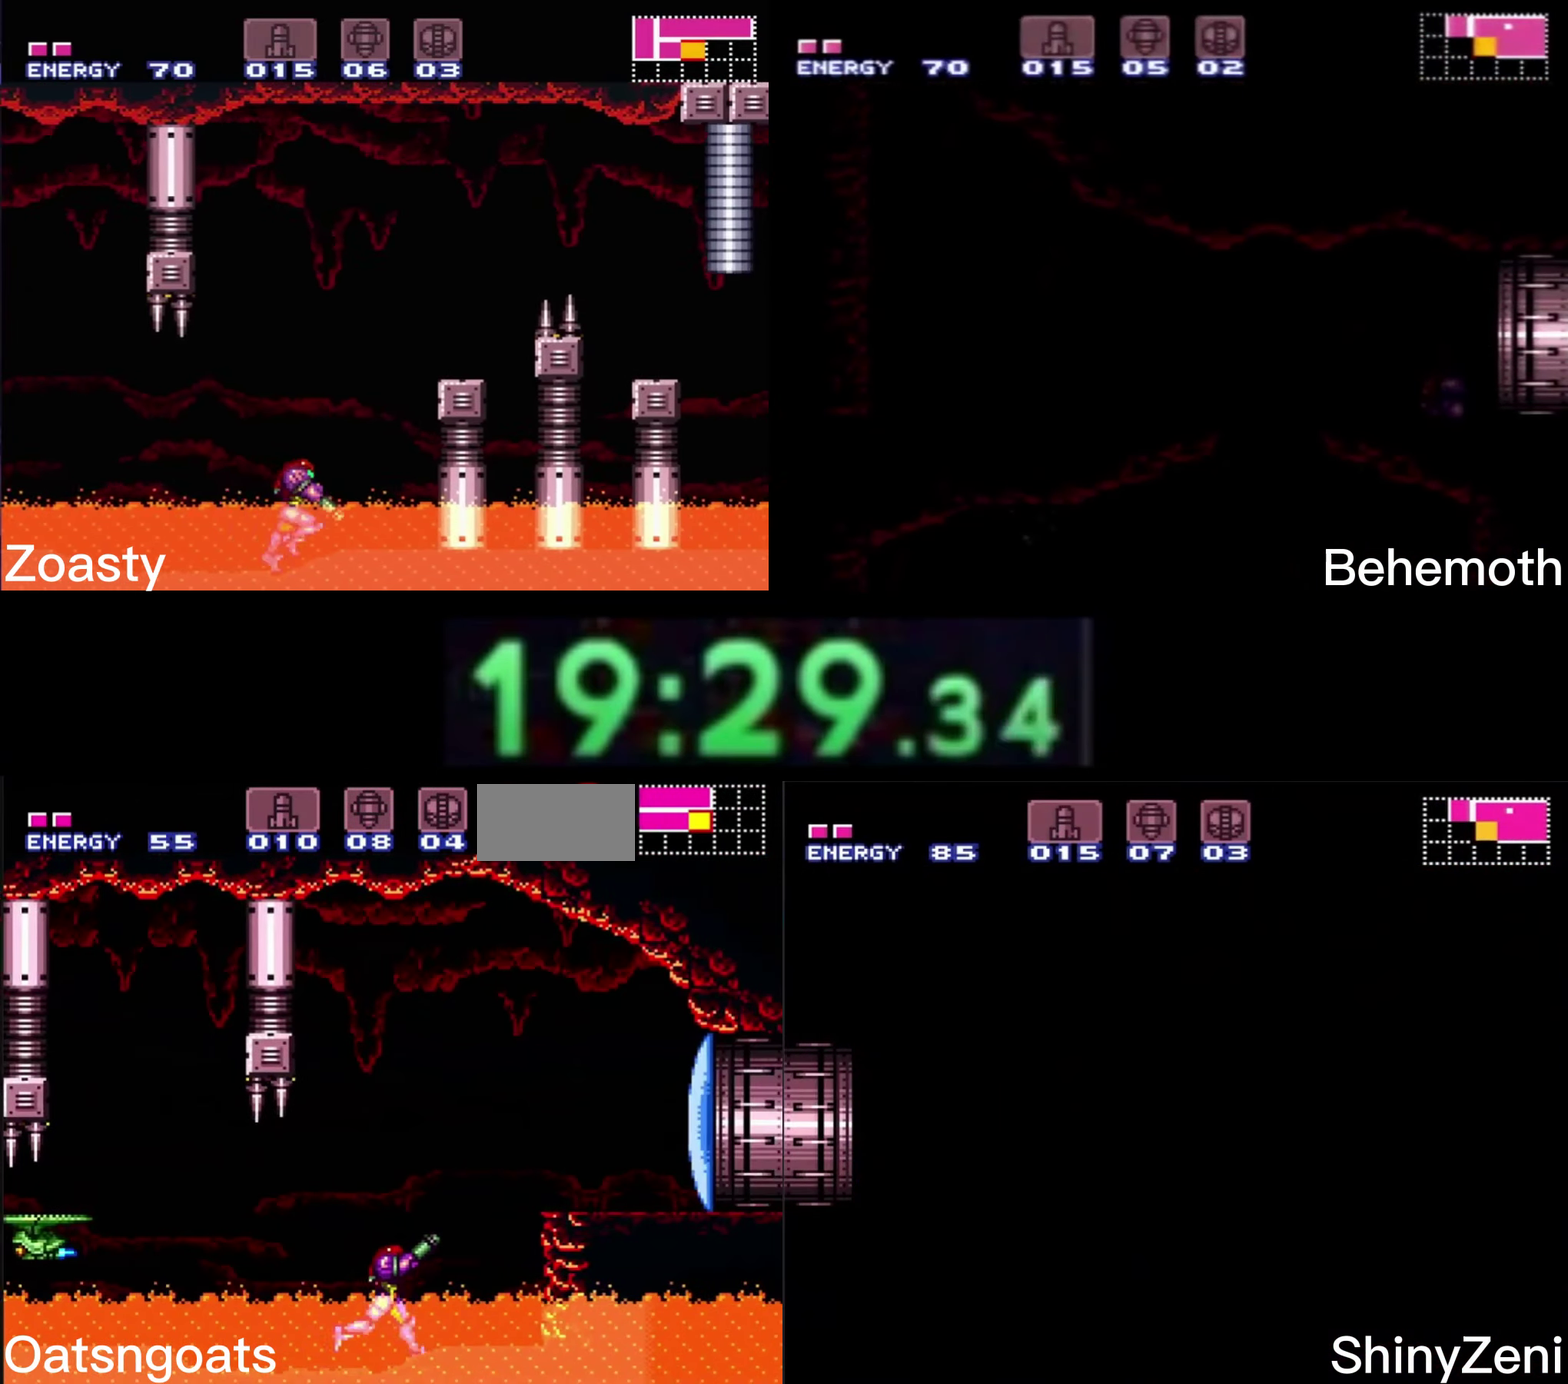
{"buttons": ["B", "DPAD_RIGHT"], "events": [[83, "X", "down"], [166, "X", "up"], [183, "A", "down"], [316, "A", "up"], [366, "X", "down"], [433, "X", "up"]]}
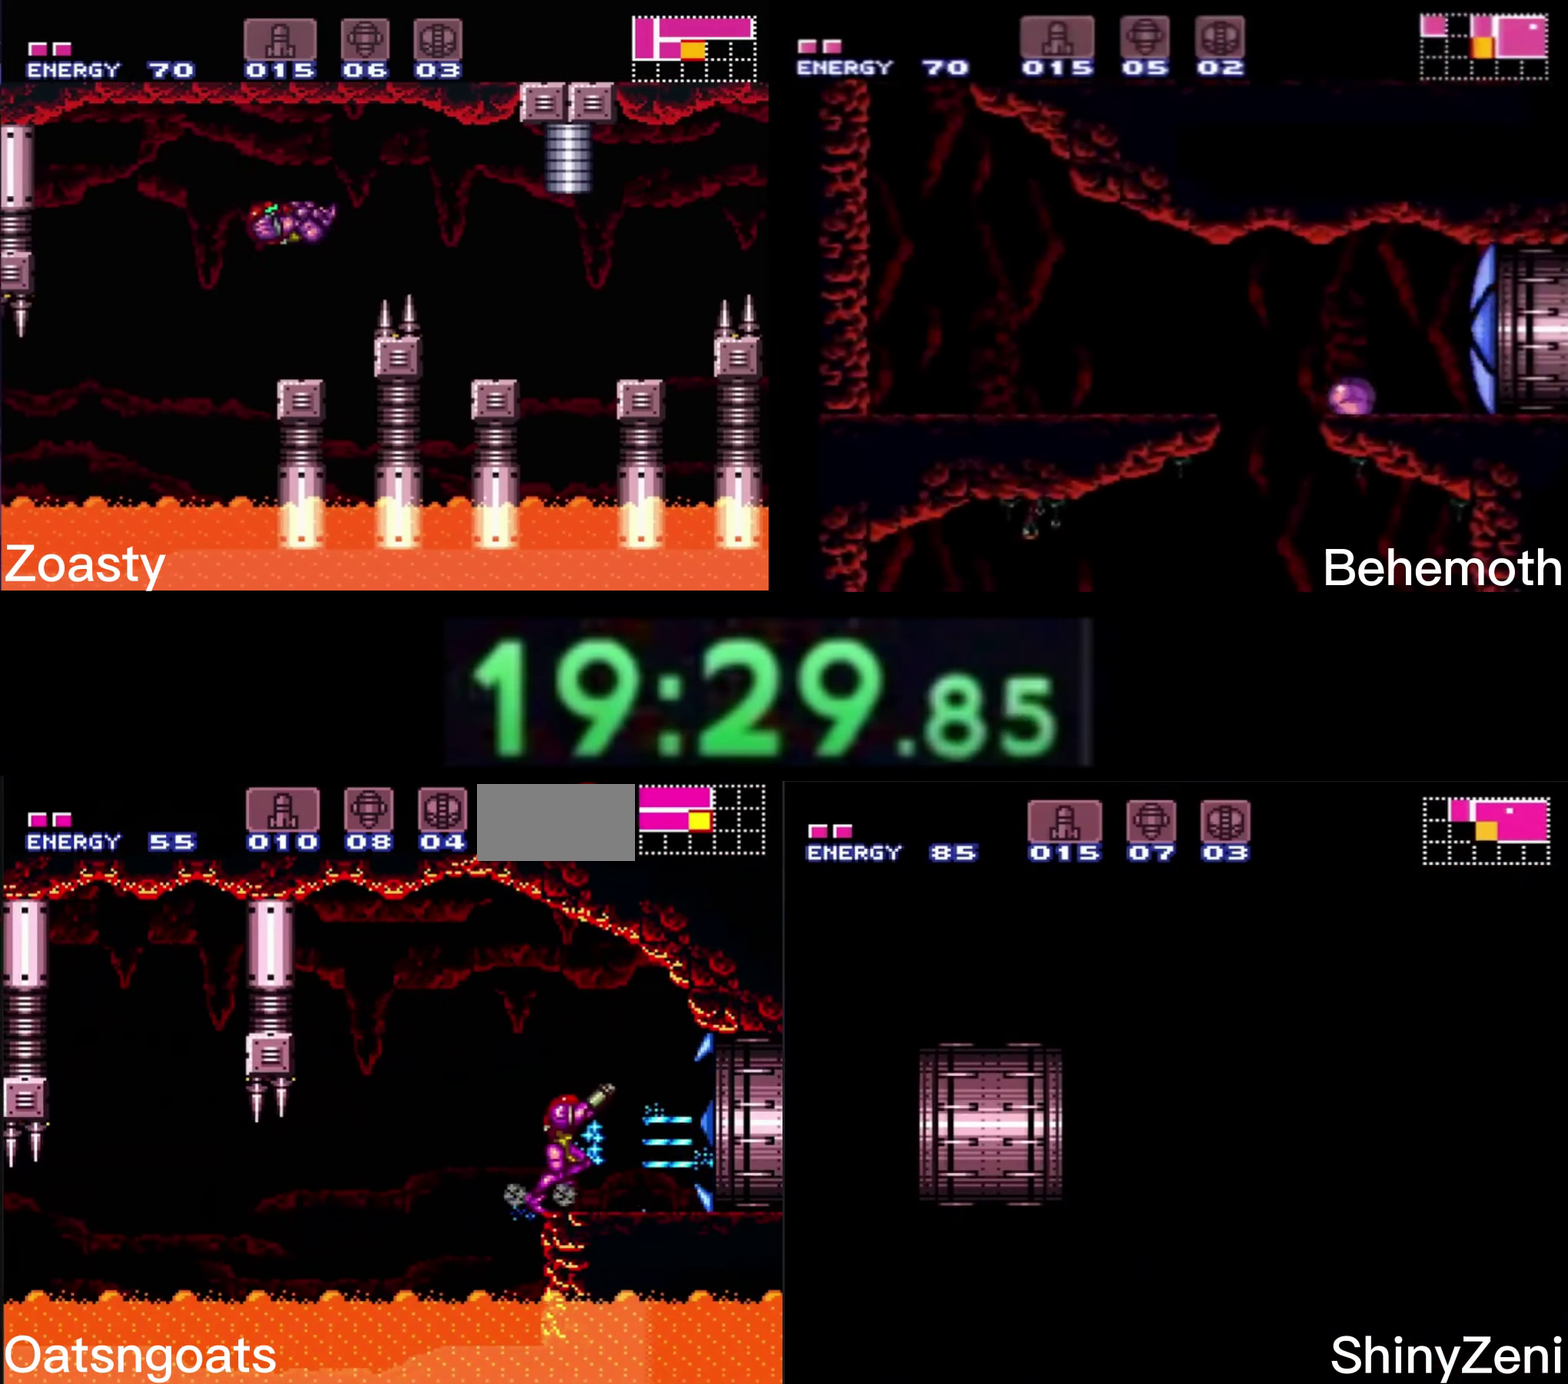
{"buttons": ["B", "DPAD_RIGHT"], "events": []}
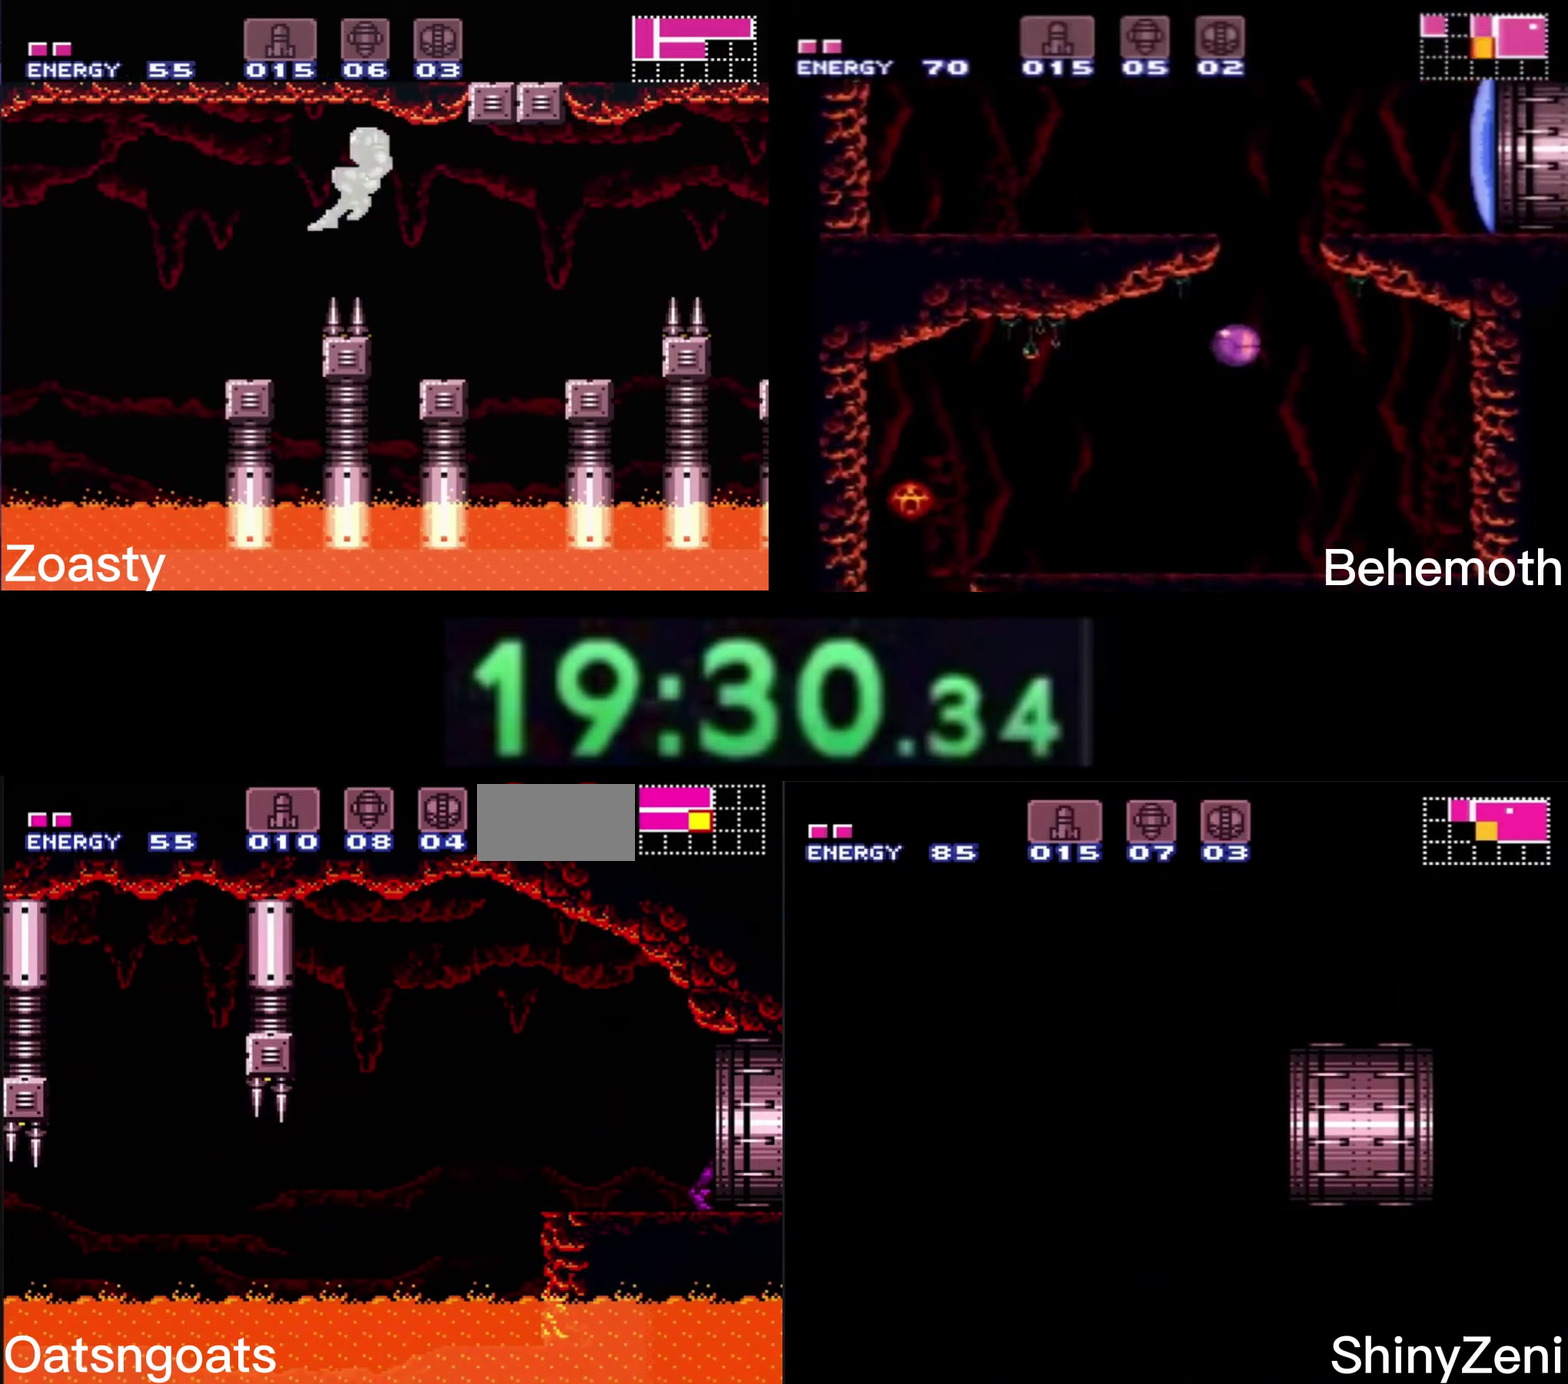
{"buttons": [], "events": [[50, "B", "up"], [150, "DPAD_RIGHT", "up"]]}
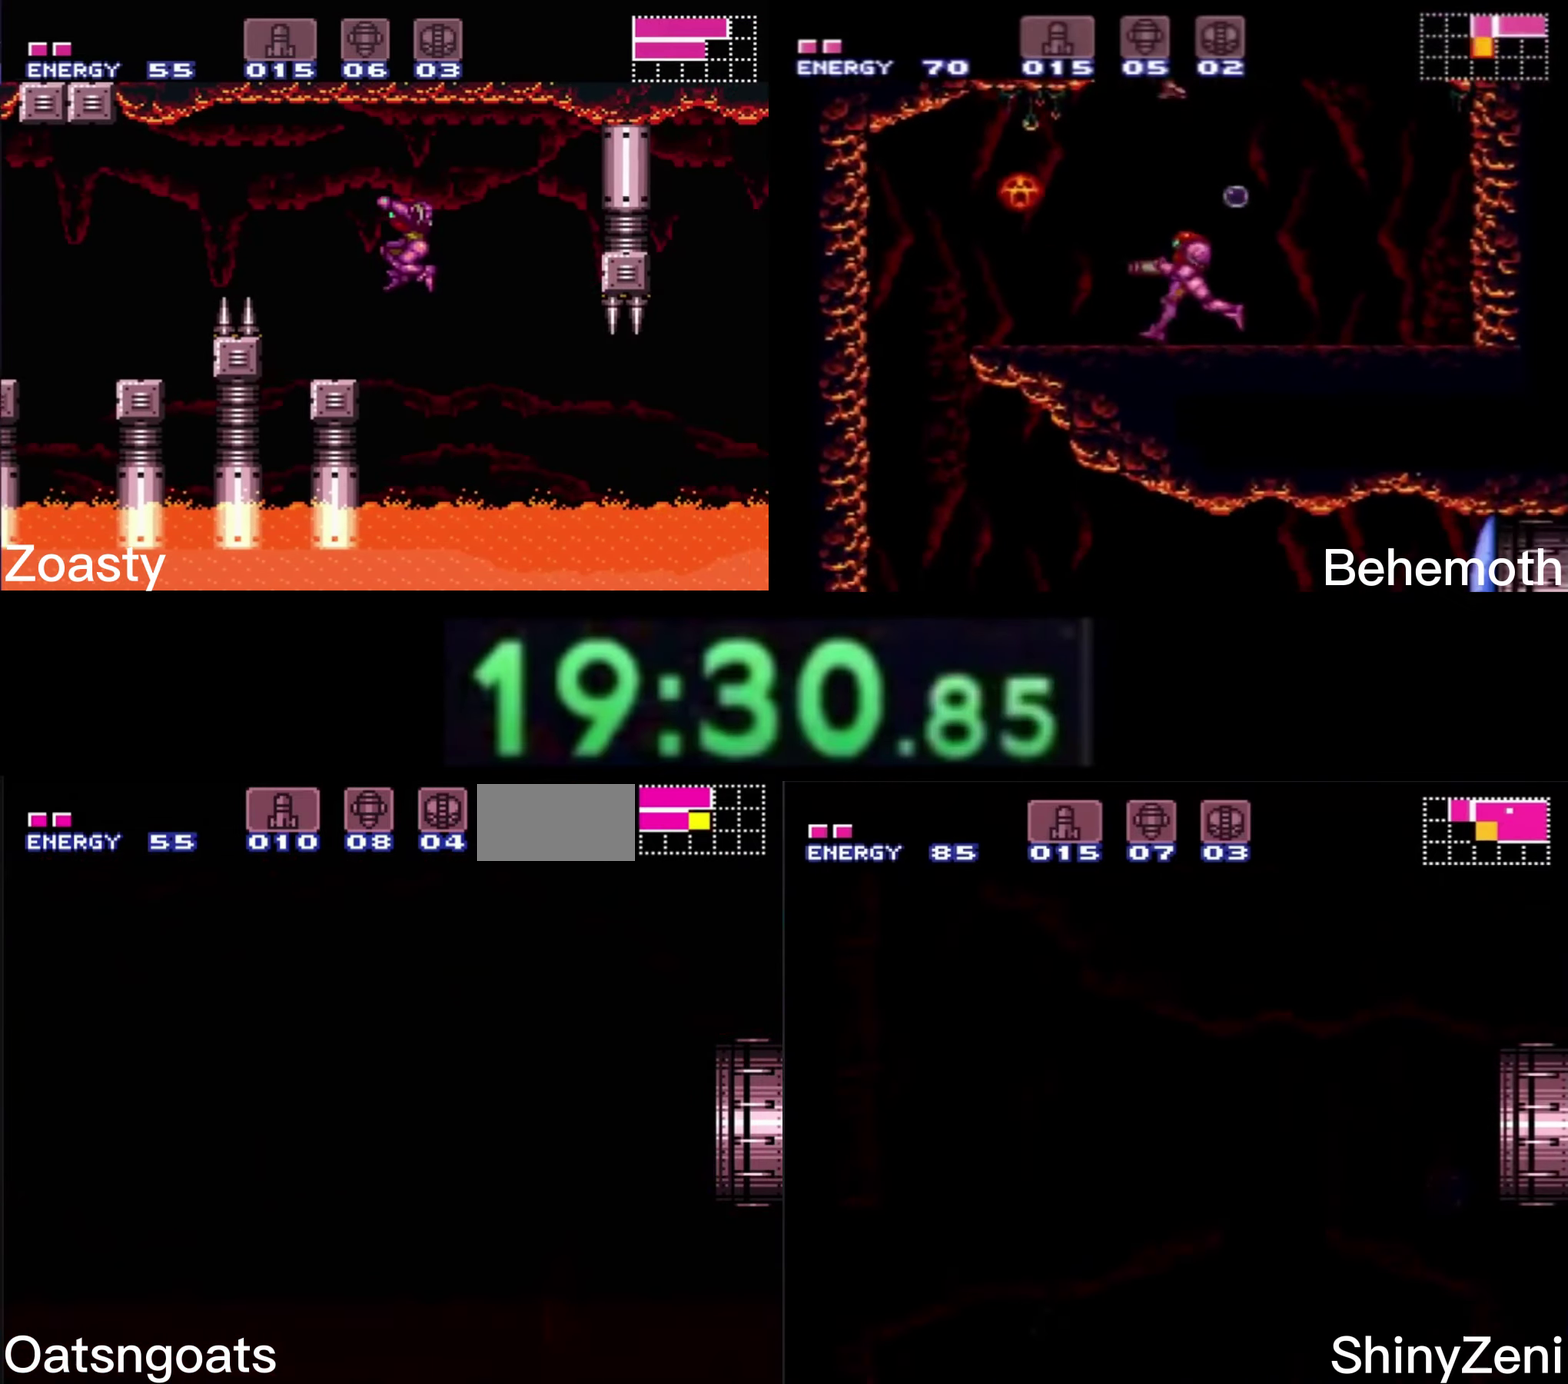
{"buttons": [], "events": []}
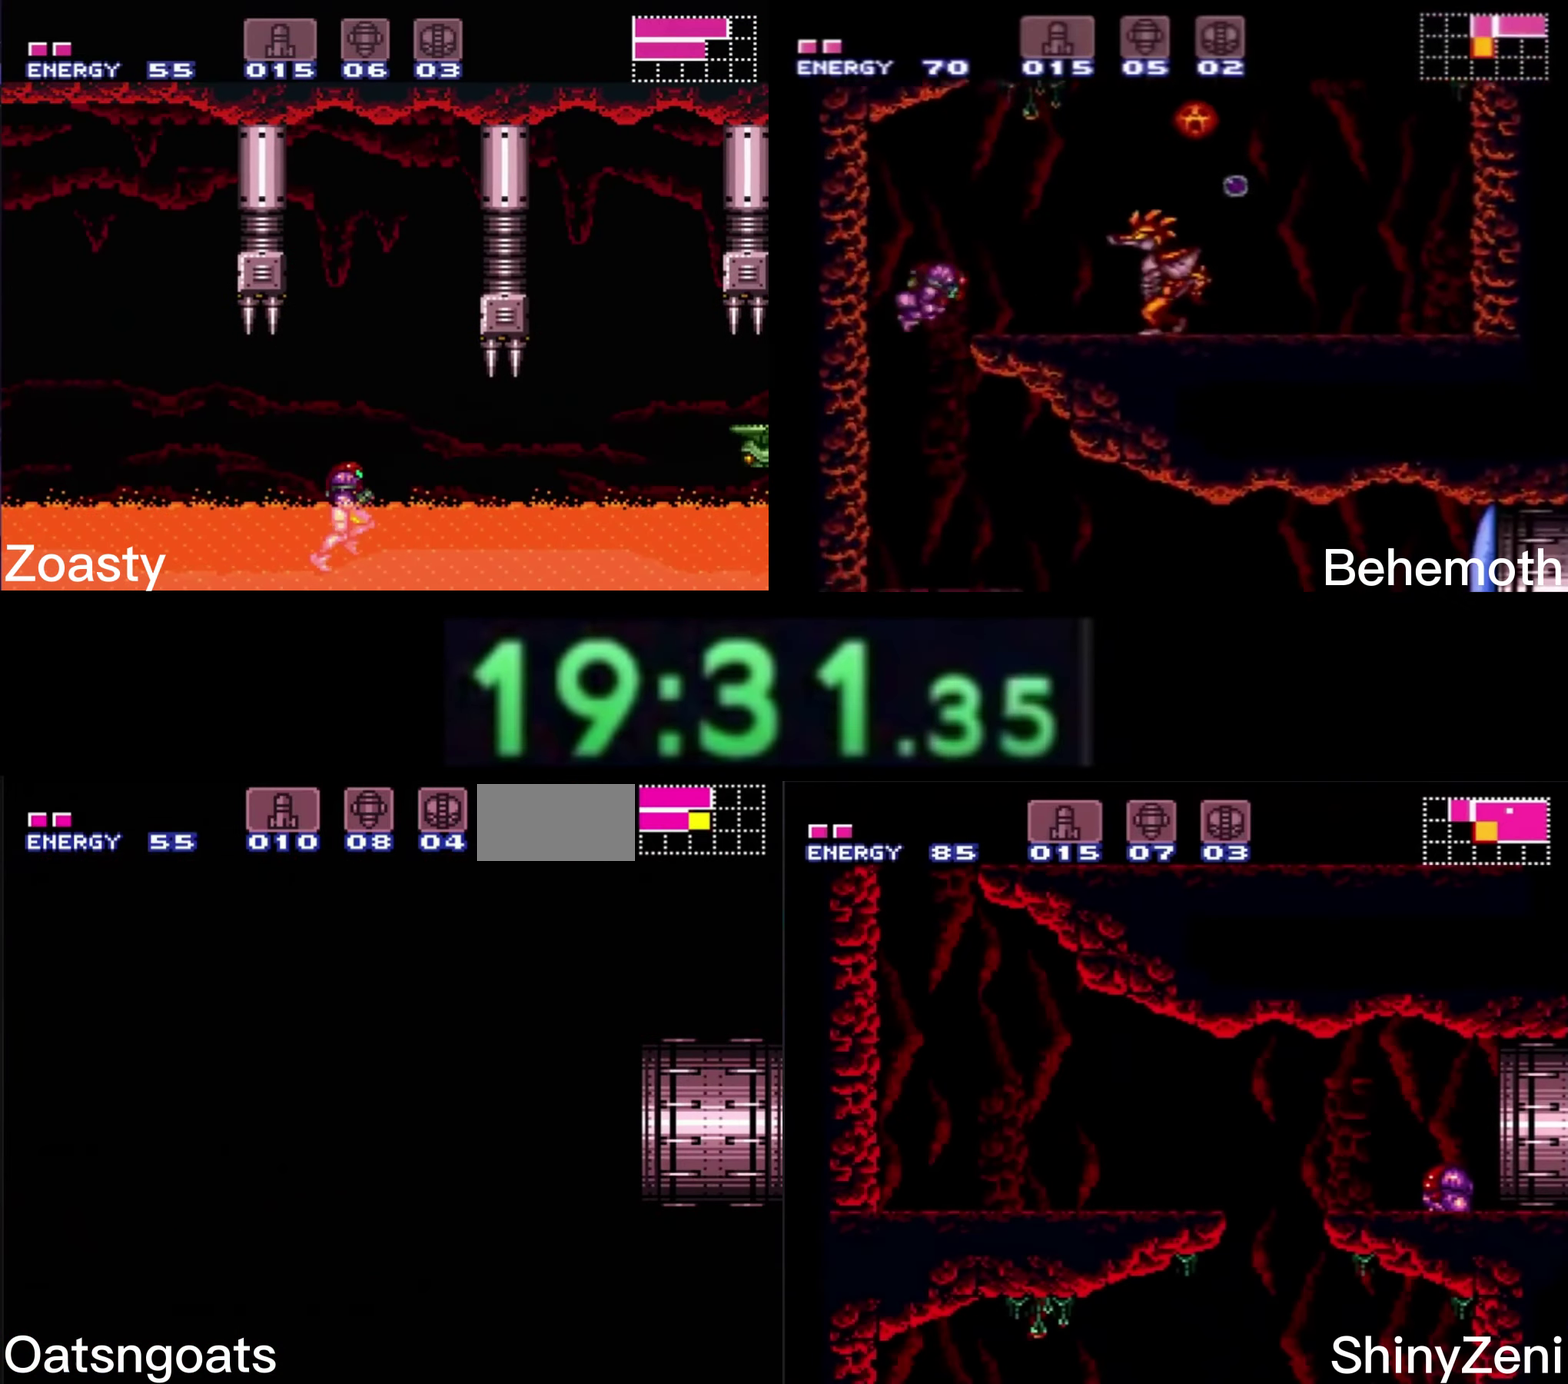
{"buttons": ["B"], "events": [[183, "B", "down"]]}
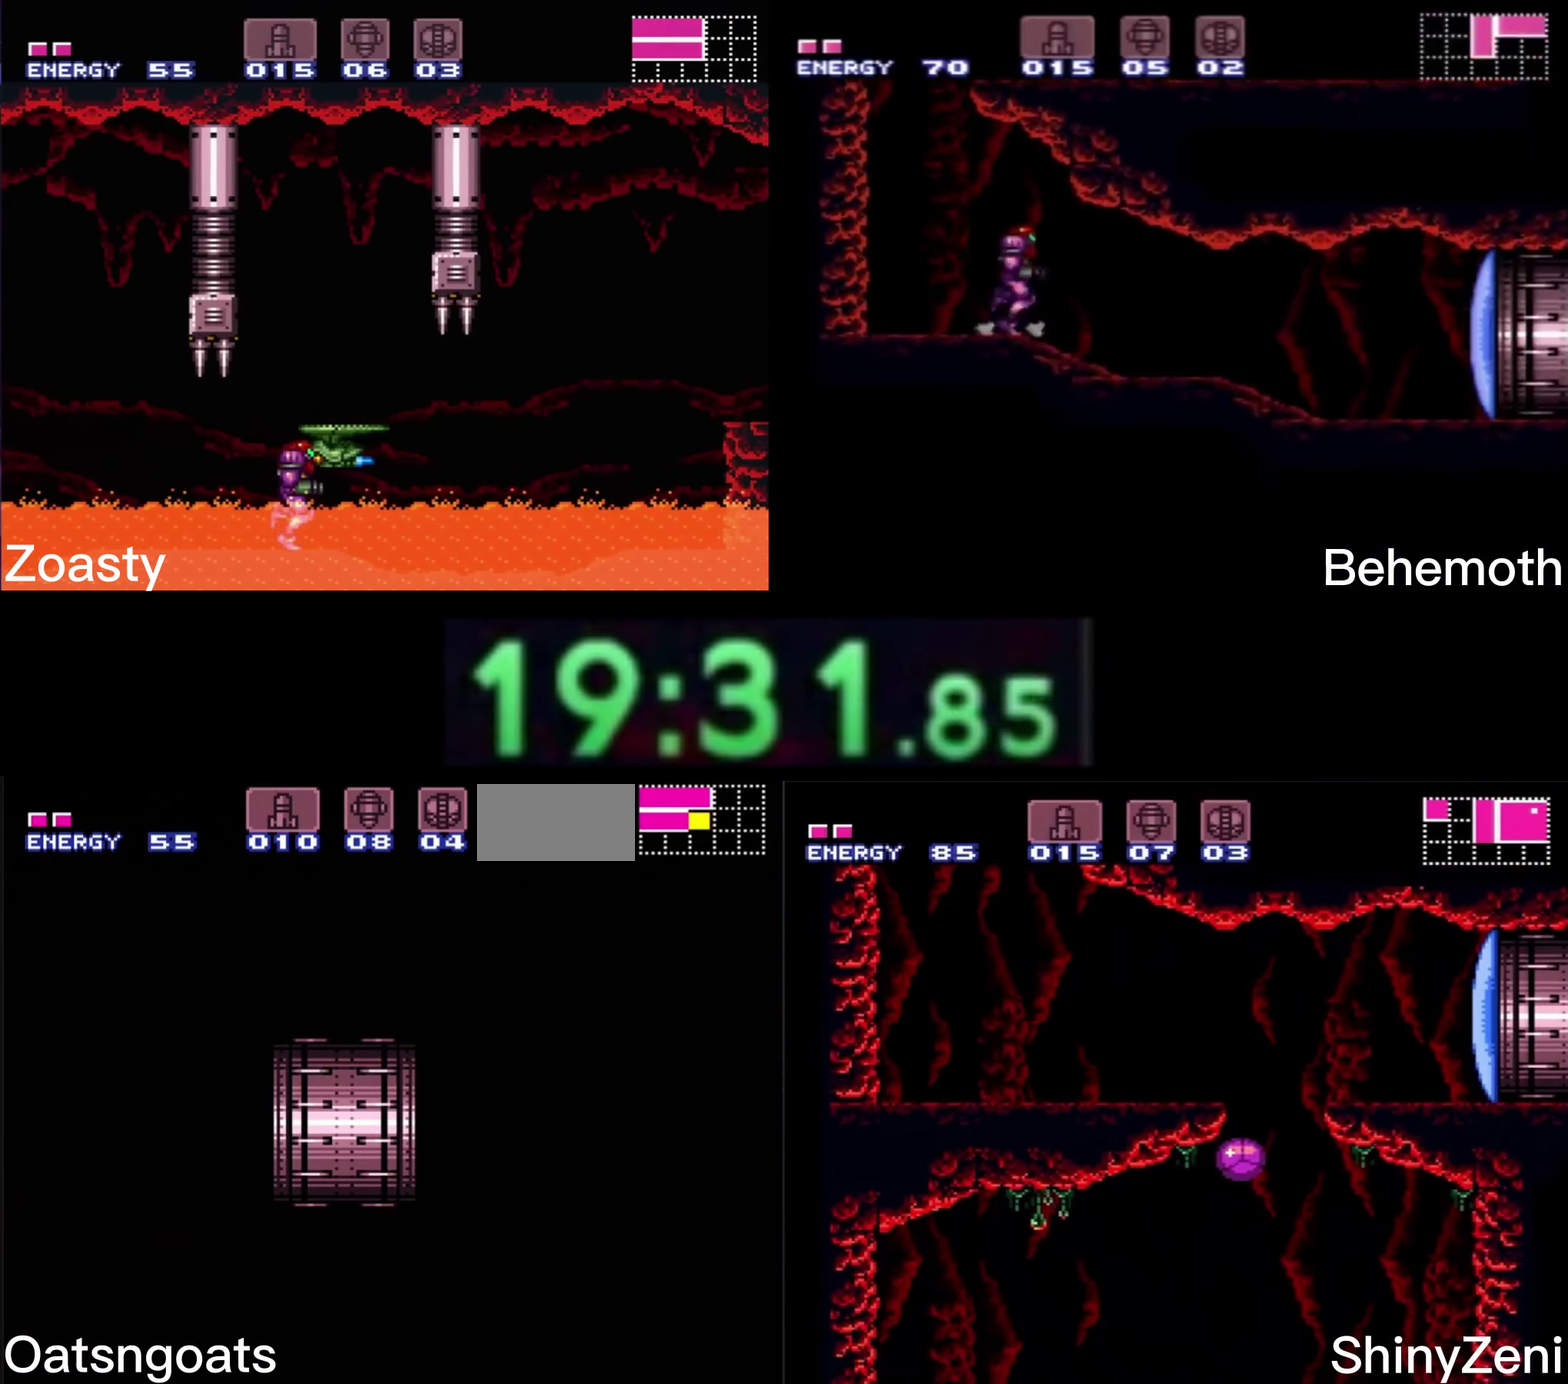
{"buttons": ["B", "DPAD_RIGHT"], "events": [[117, "DPAD_RIGHT", "down"], [233, "DPAD_RIGHT", "up"], [333, "DPAD_RIGHT", "down"]]}
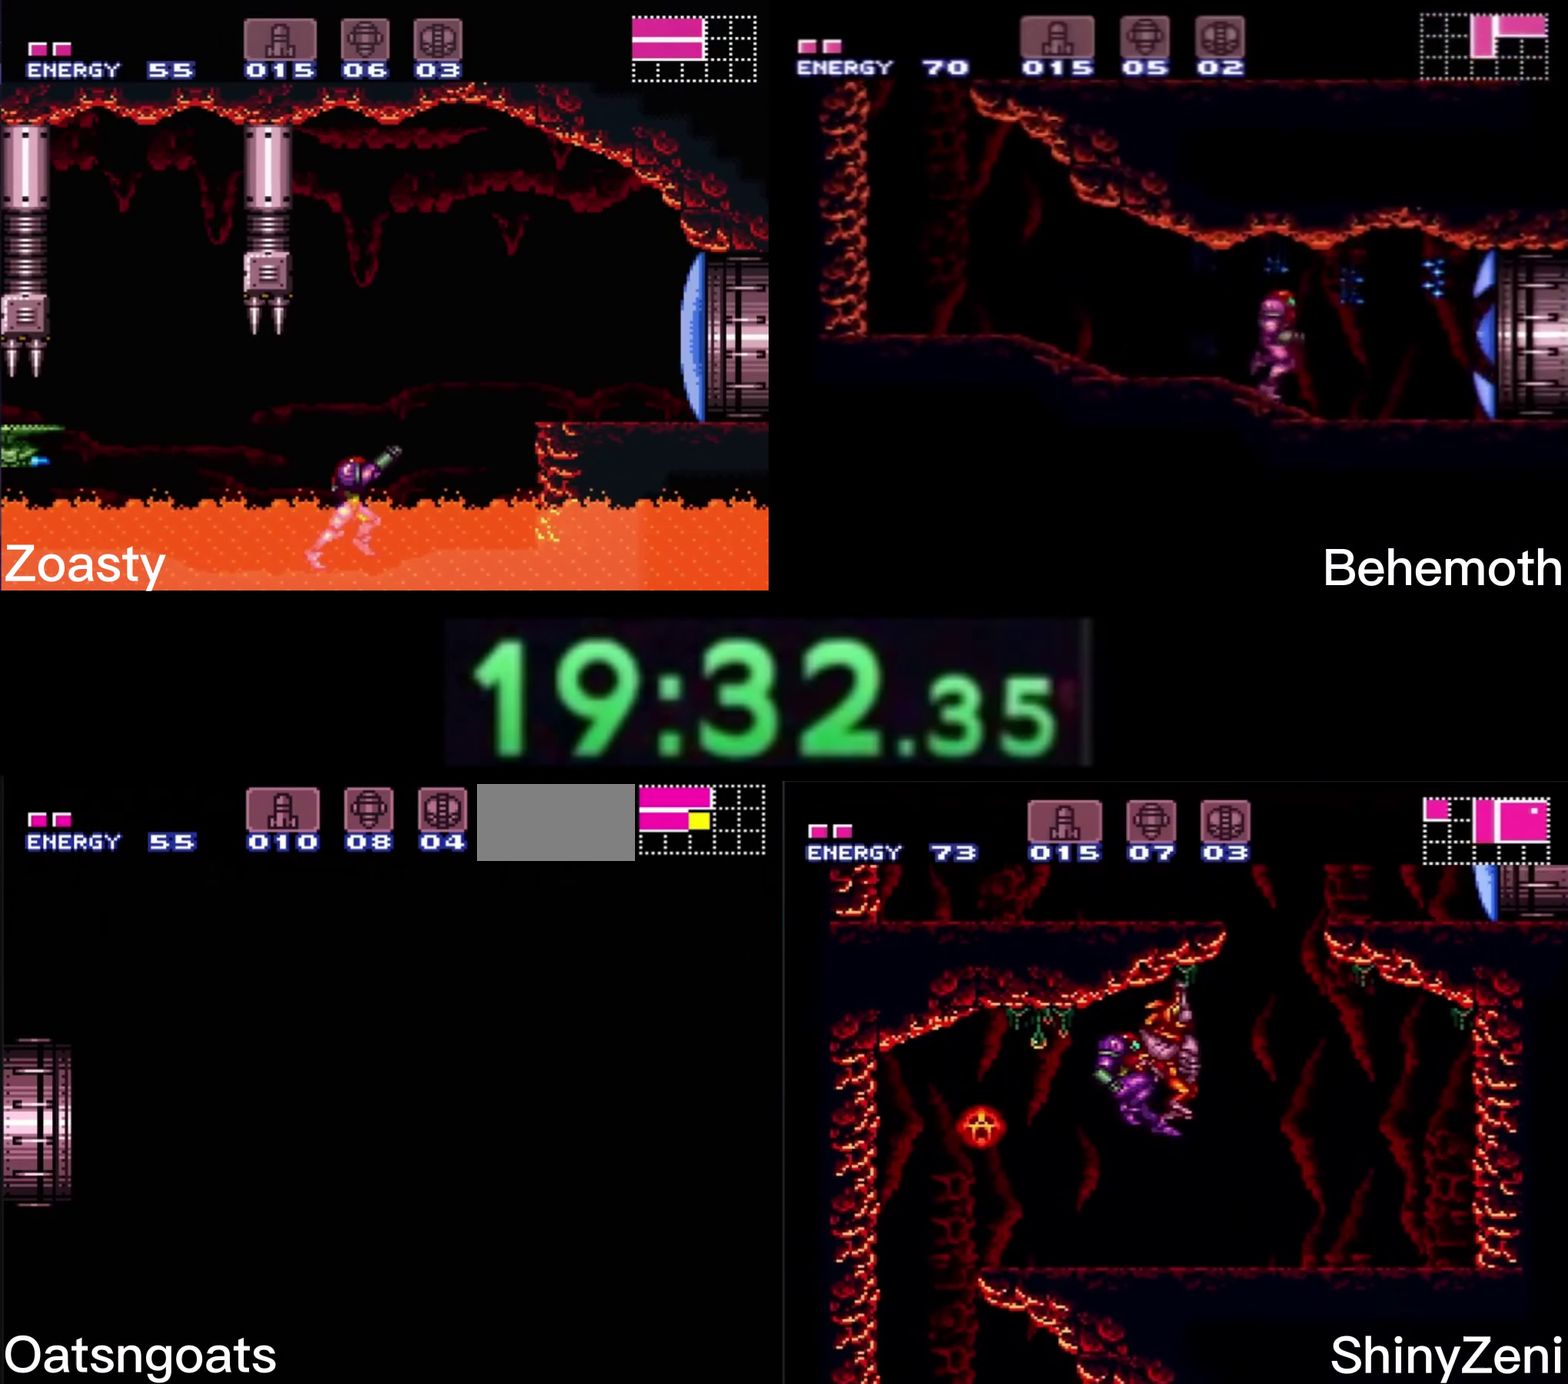
{"buttons": ["B", "DPAD_RIGHT"], "events": []}
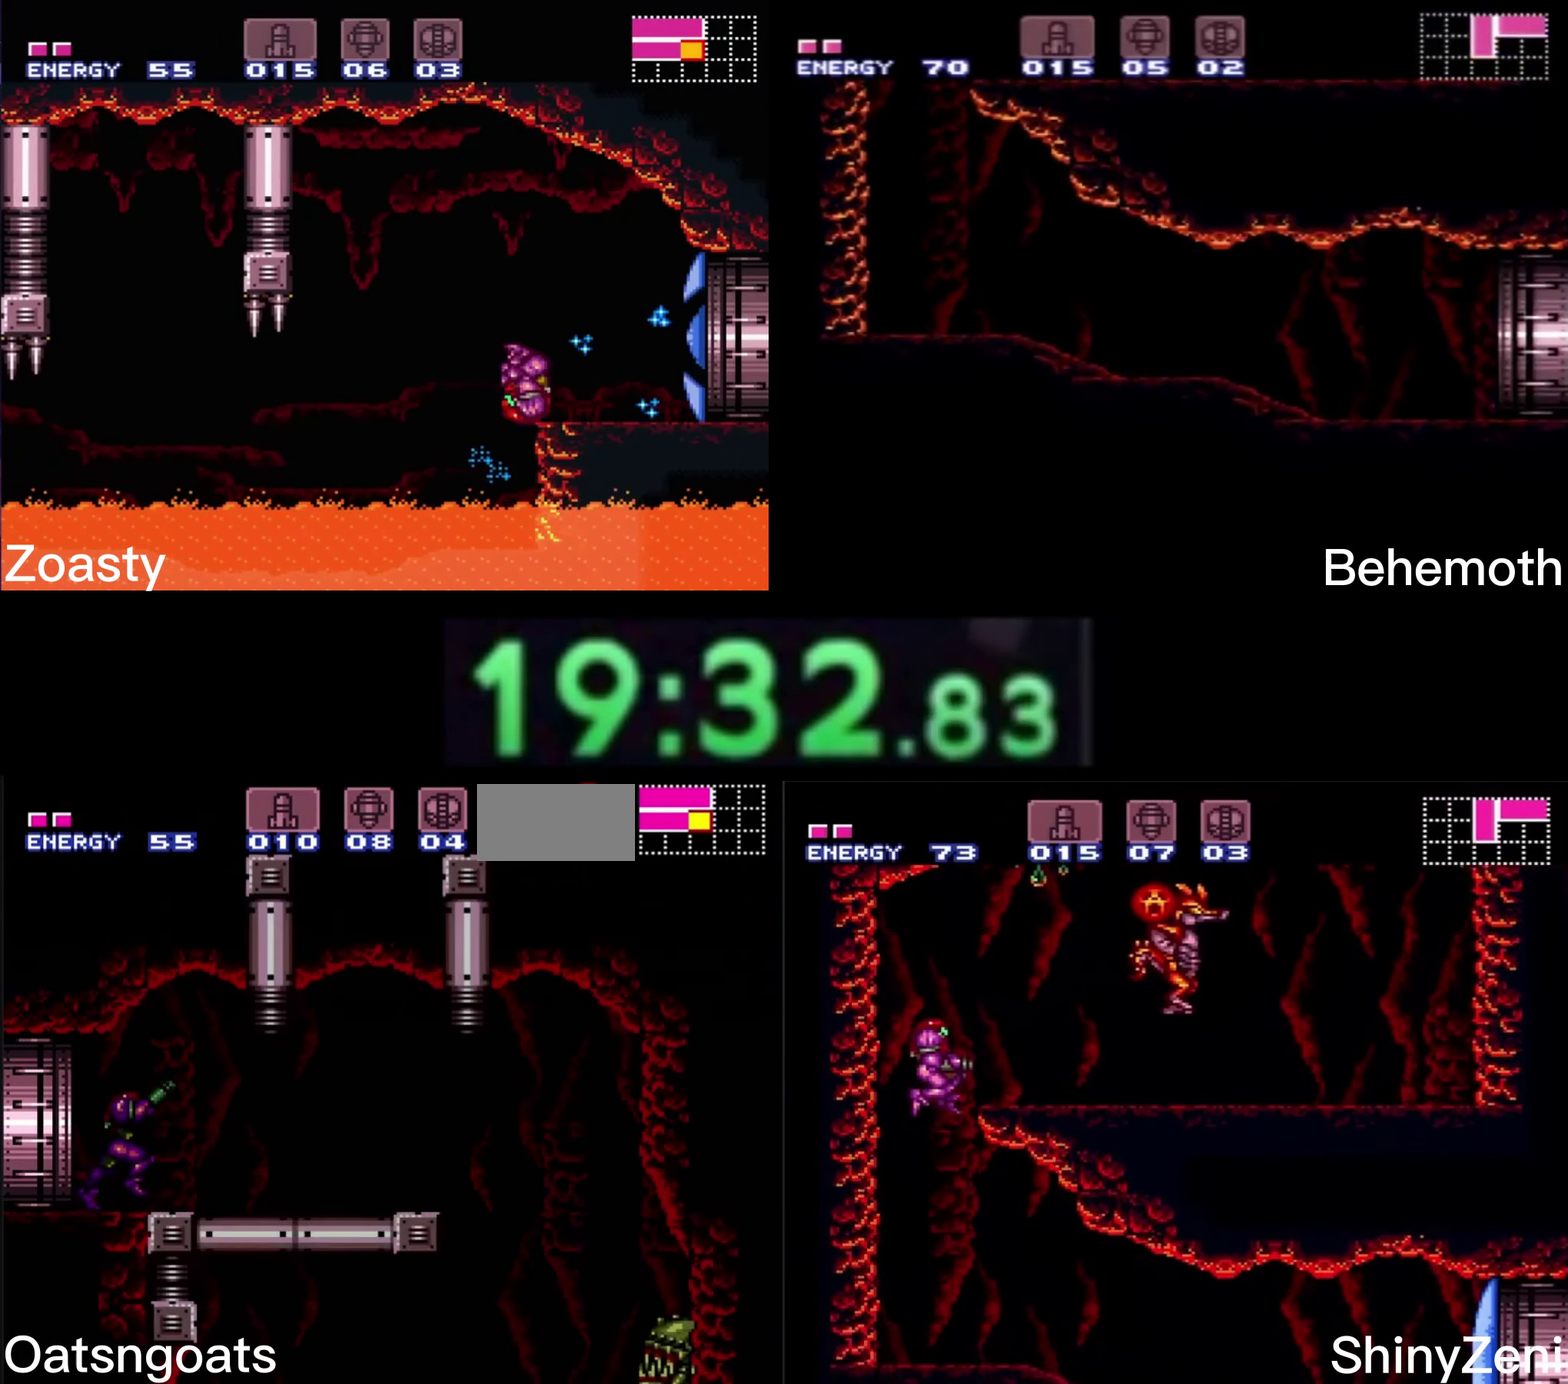
{"buttons": ["B", "DPAD_RIGHT"], "events": [[400, "A", "down"], [450, "A", "up"]]}
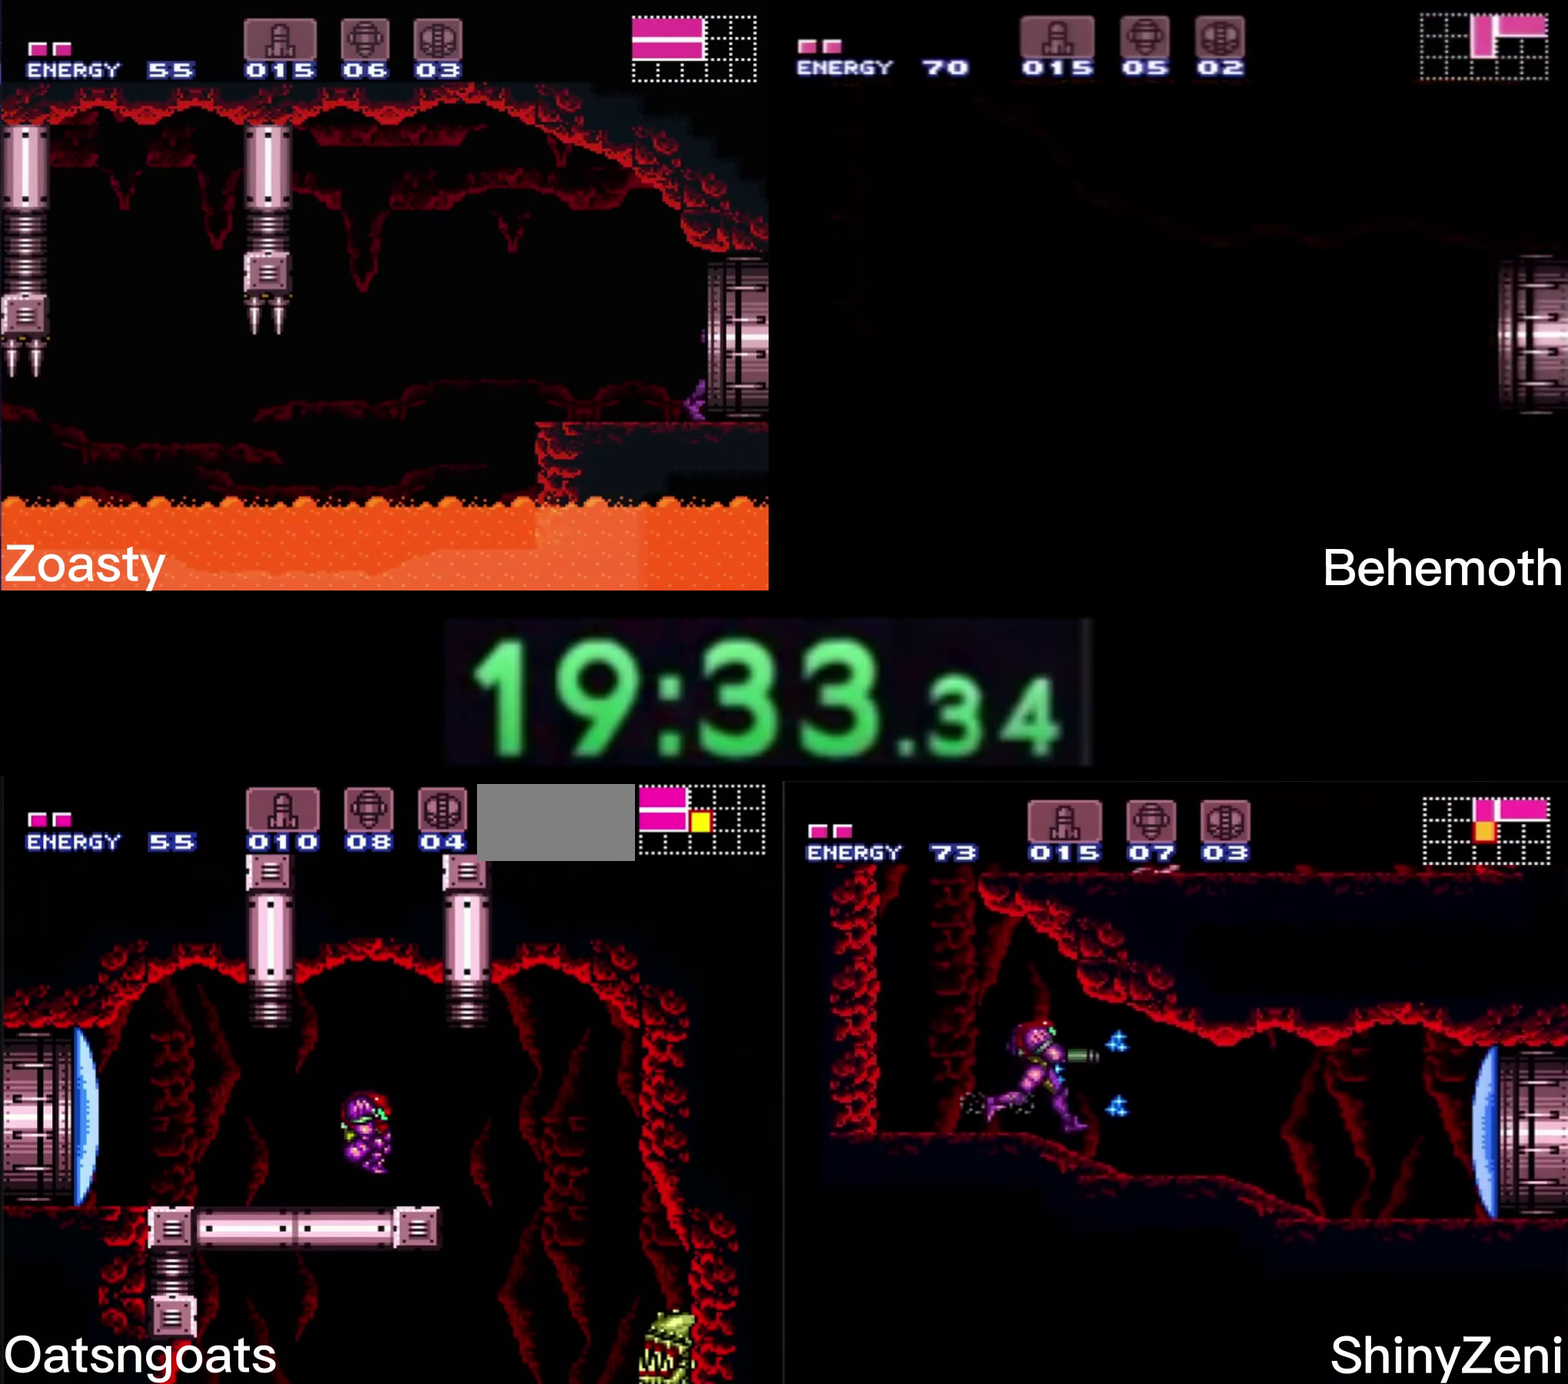
{"buttons": ["B", "DPAD_LEFT"], "events": [[83, "DPAD_RIGHT", "up"], [117, "DPAD_LEFT", "down"]]}
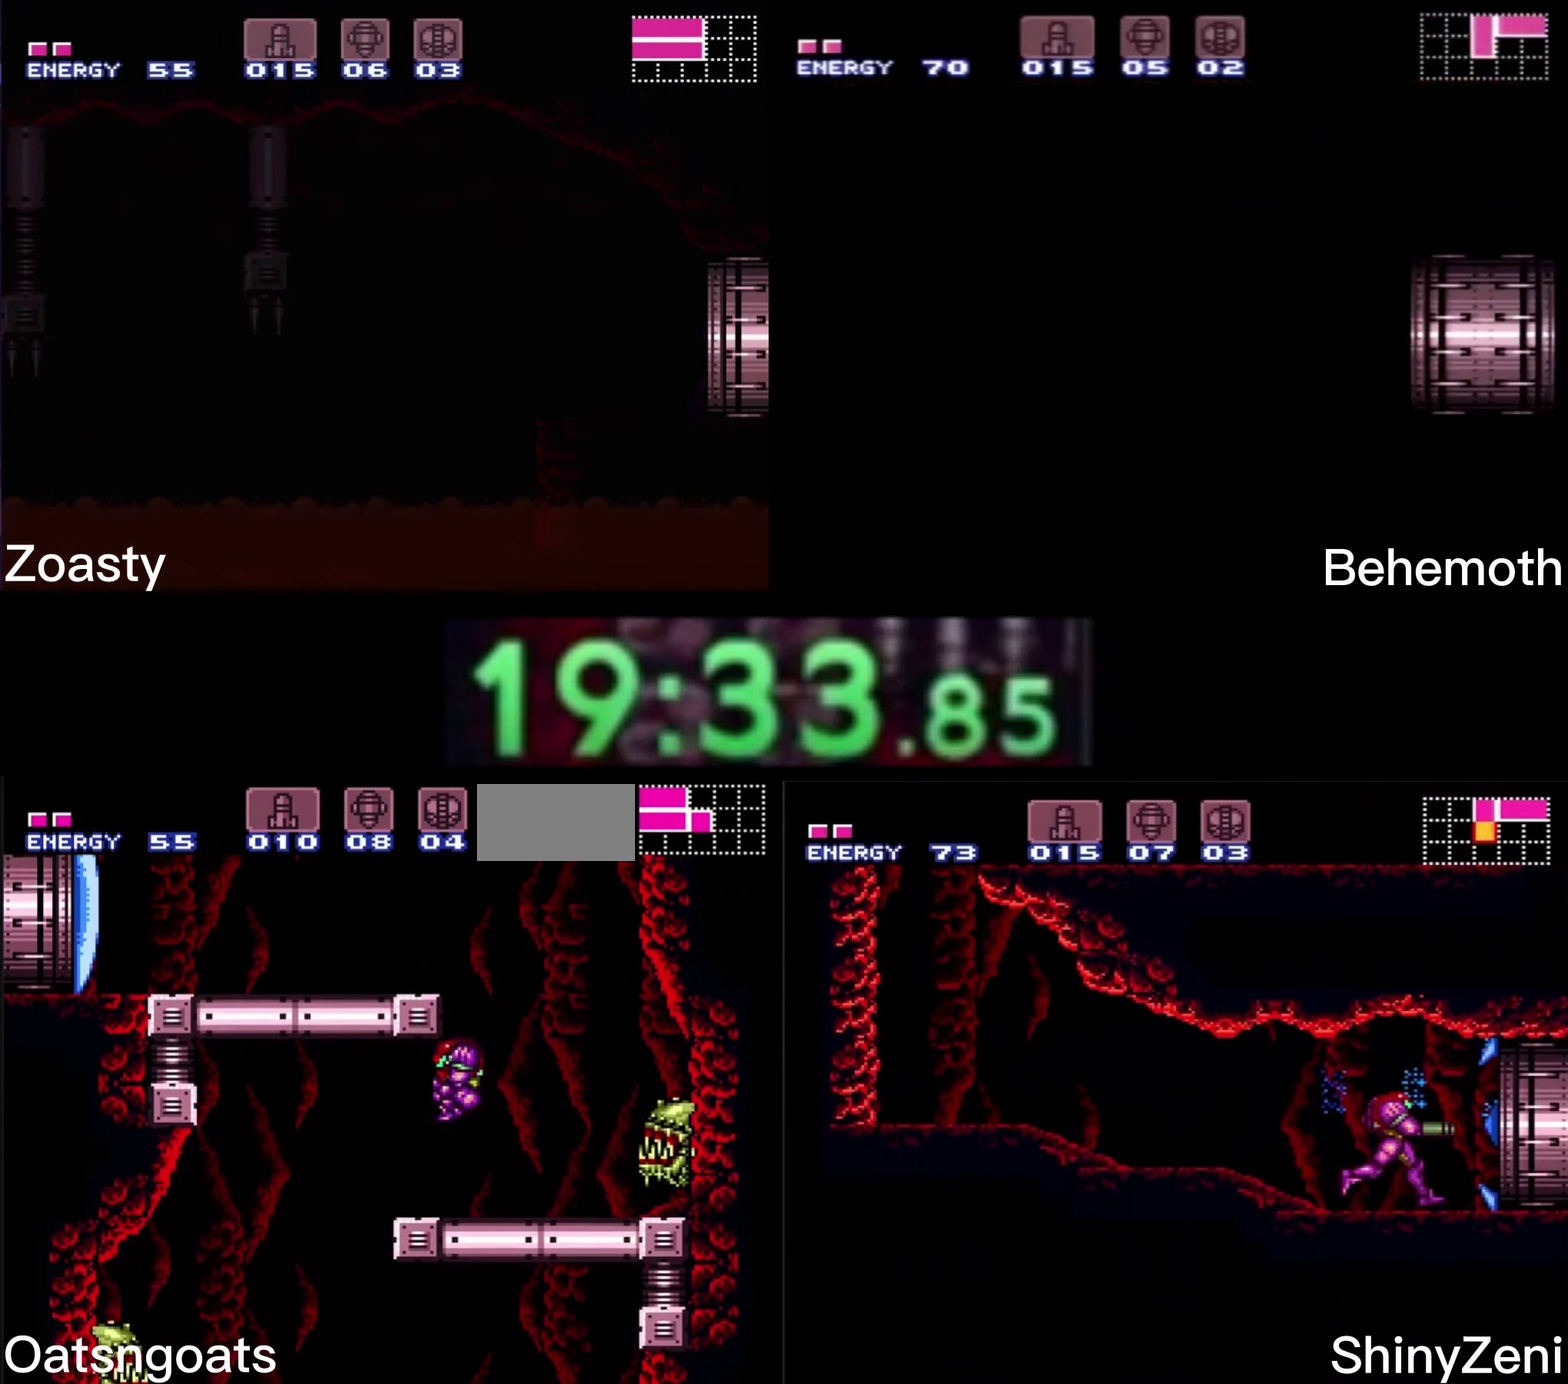
{"buttons": ["B", "DPAD_RIGHT"], "events": [[167, "A", "down"], [217, "A", "up"], [367, "DPAD_LEFT", "up"], [417, "DPAD_RIGHT", "down"]]}
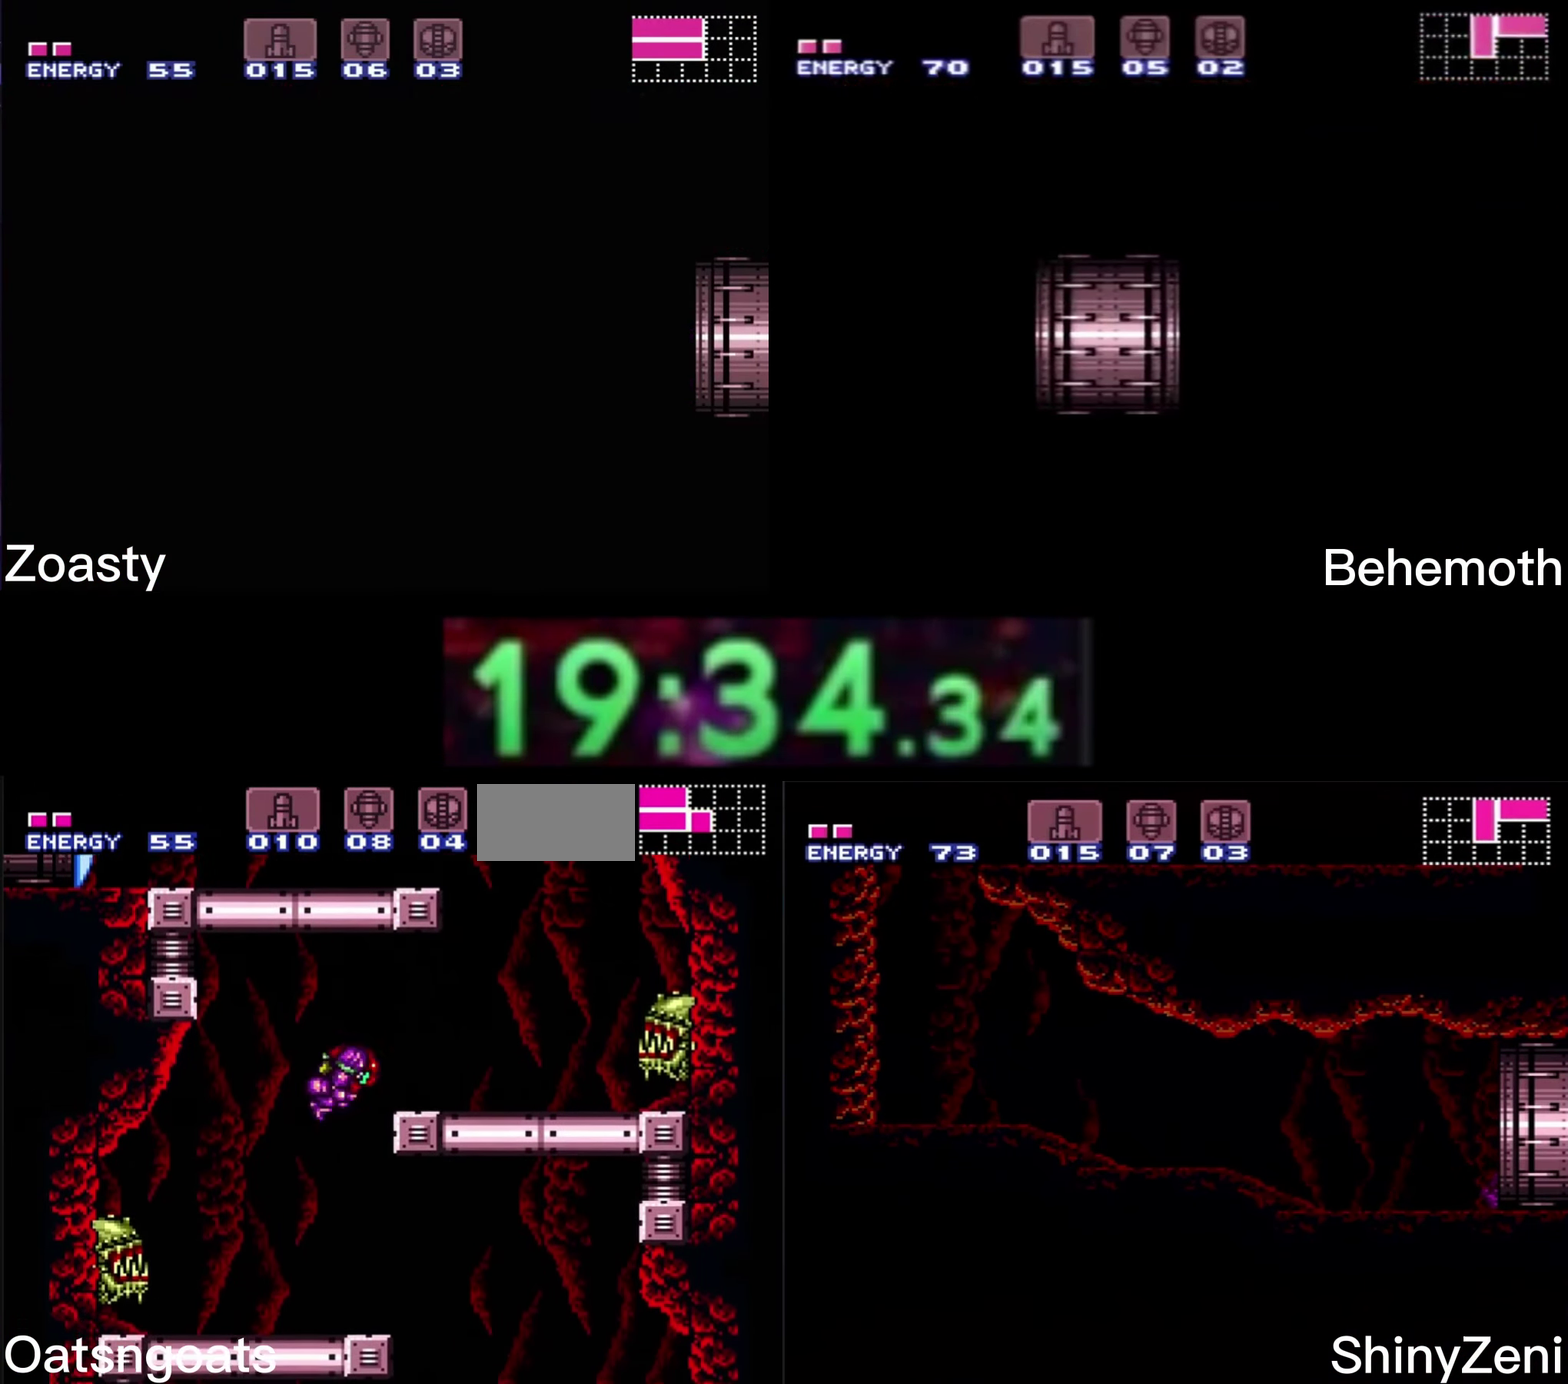
{"buttons": ["B", "DPAD_LEFT"], "events": [[383, "DPAD_LEFT", "down"], [383, "DPAD_RIGHT", "up"]]}
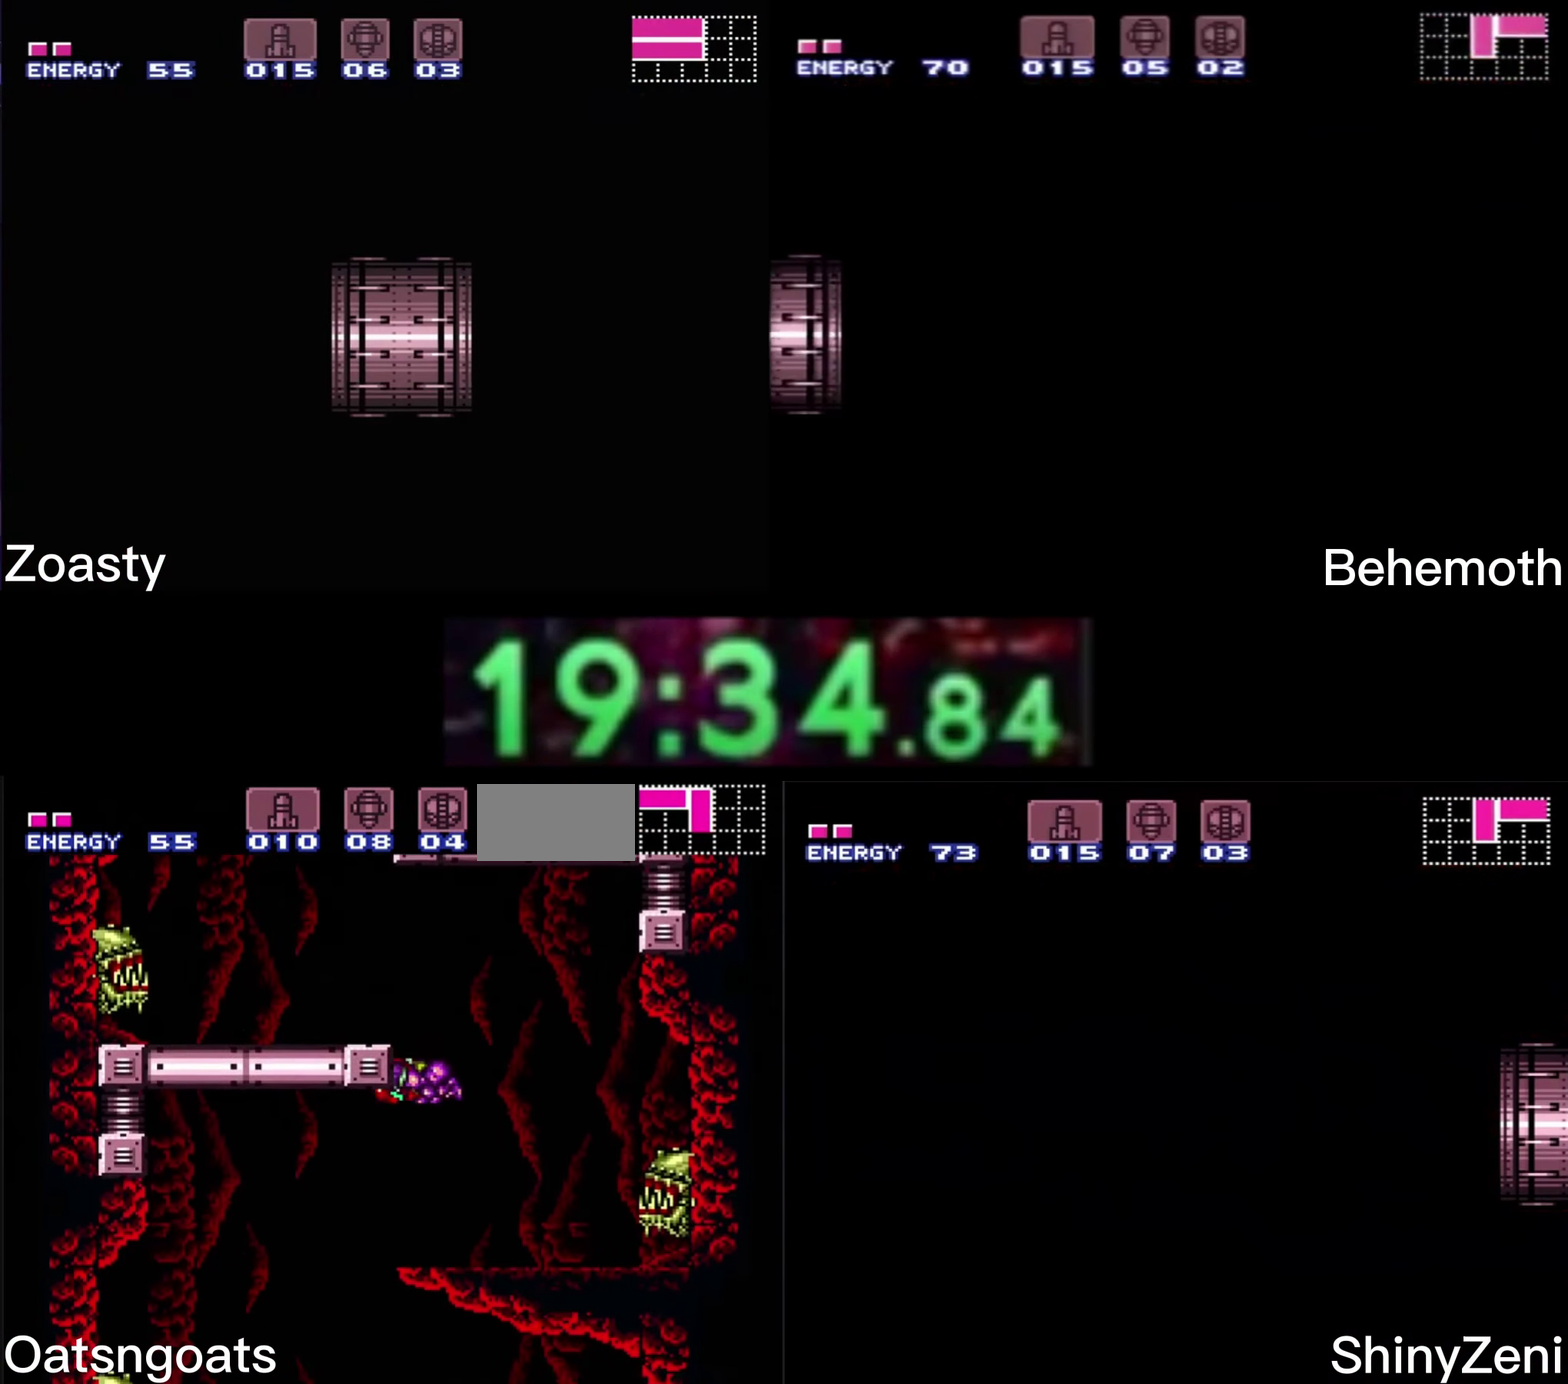
{"buttons": ["B", "DPAD_LEFT"], "events": [[150, "DPAD_LEFT", "up"], [167, "DPAD_RIGHT", "down"], [383, "DPAD_RIGHT", "up"], [433, "DPAD_LEFT", "down"]]}
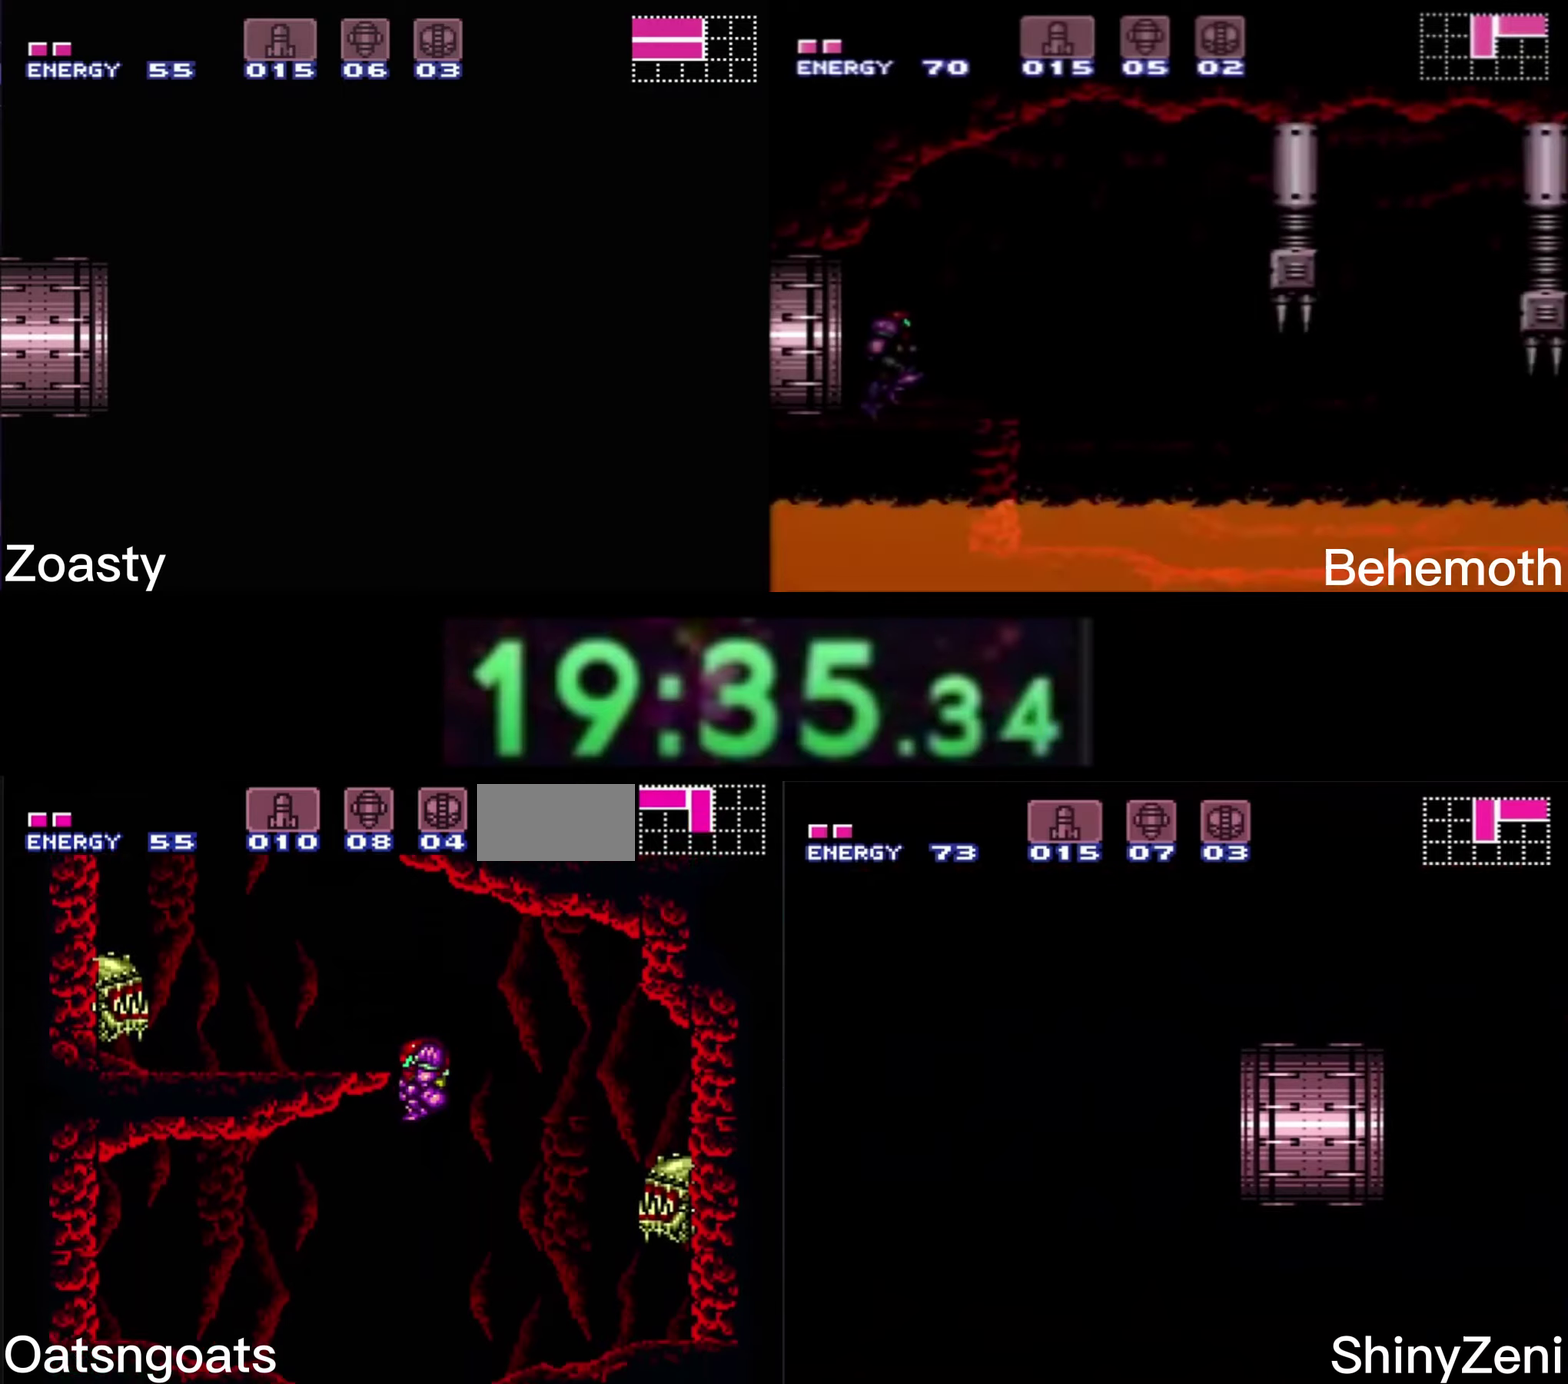
{"buttons": ["B", "DPAD_DOWN"], "events": [[150, "DPAD_DOWN", "down"], [200, "DPAD_LEFT", "up"], [250, "X", "down"], [334, "X", "up"], [400, "DPAD_DOWN", "up"], [500, "DPAD_DOWN", "down"]]}
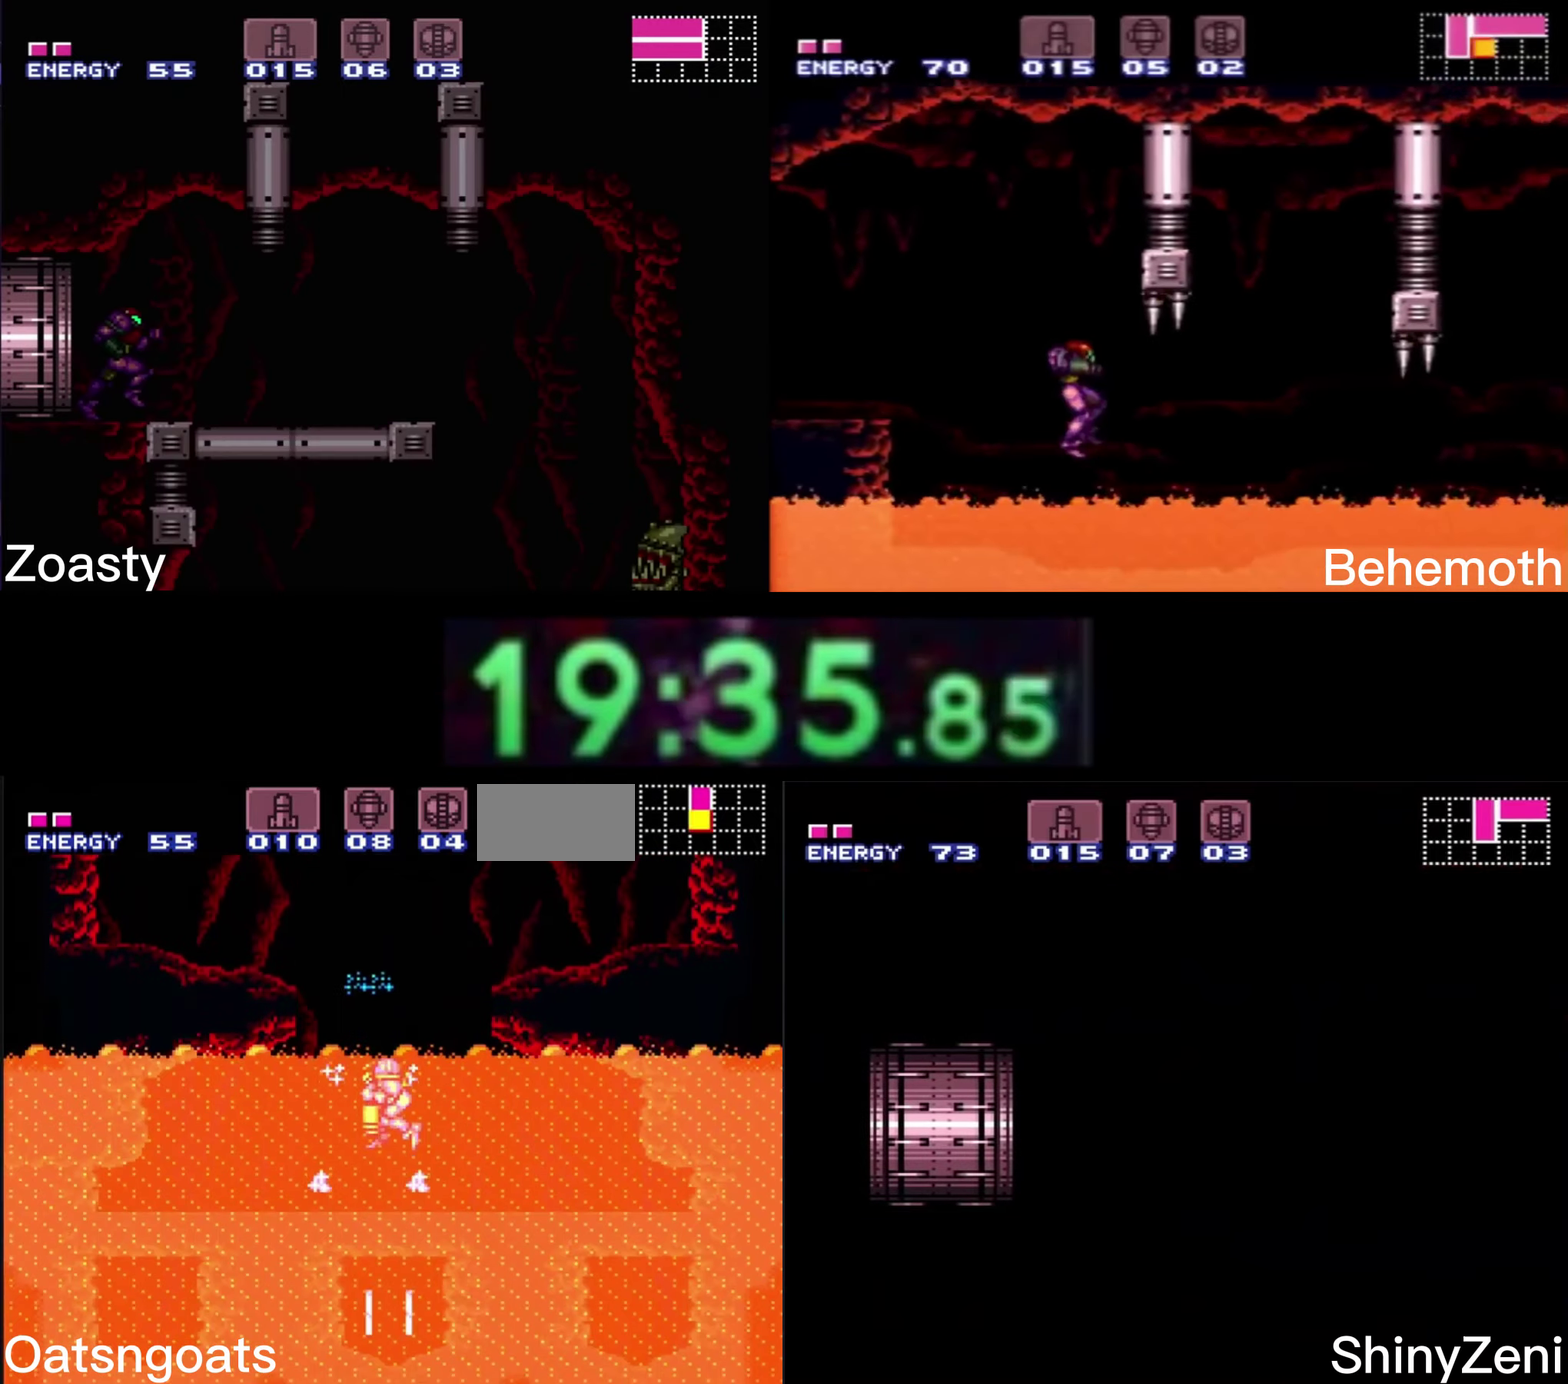
{"buttons": ["B", "Y", "DPAD_LEFT"], "events": [[50, "DPAD_LEFT", "down"], [100, "DPAD_DOWN", "up"], [234, "Y", "down"], [284, "Y", "up"], [350, "Y", "down"], [400, "Y", "up"], [450, "Y", "down"]]}
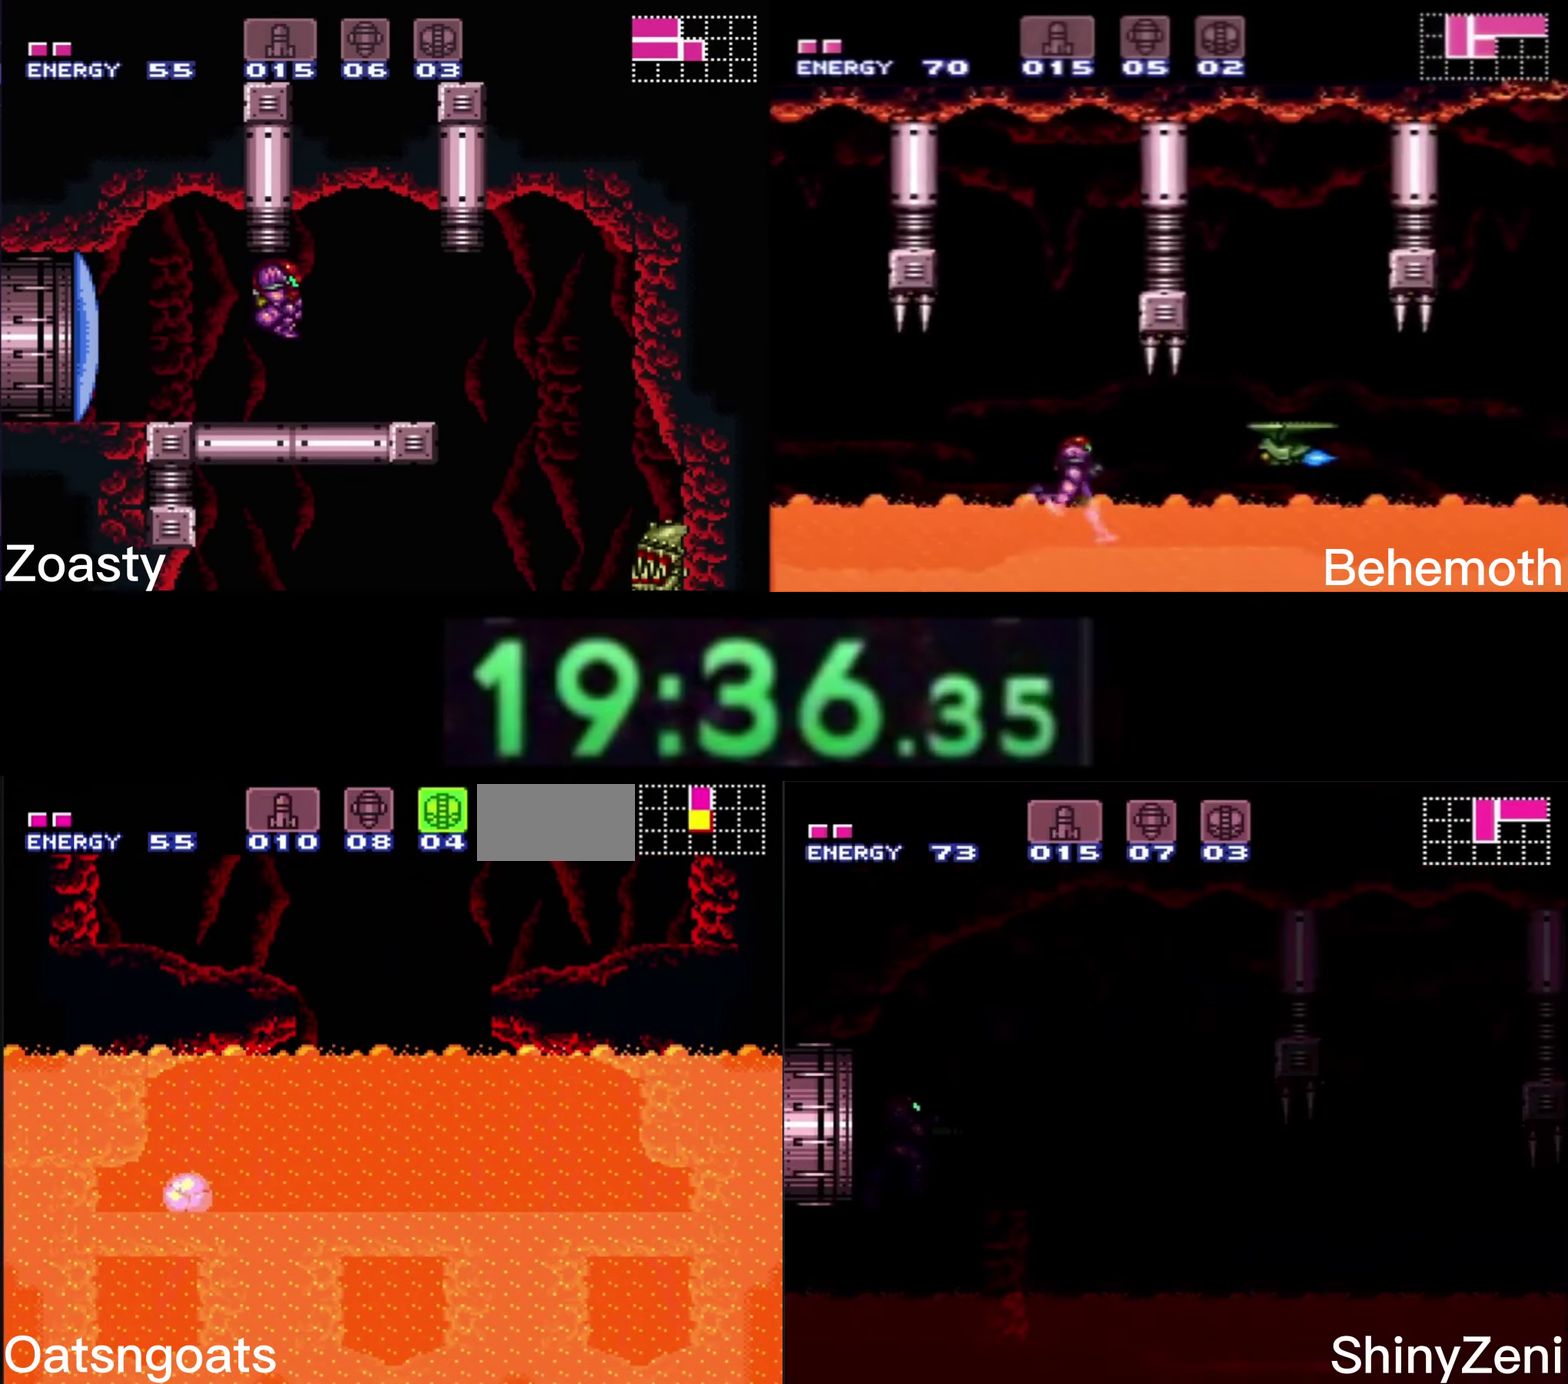
{"buttons": ["B", "DPAD_LEFT"], "events": [[17, "Y", "up"], [167, "B", "up"], [284, "B", "down"]]}
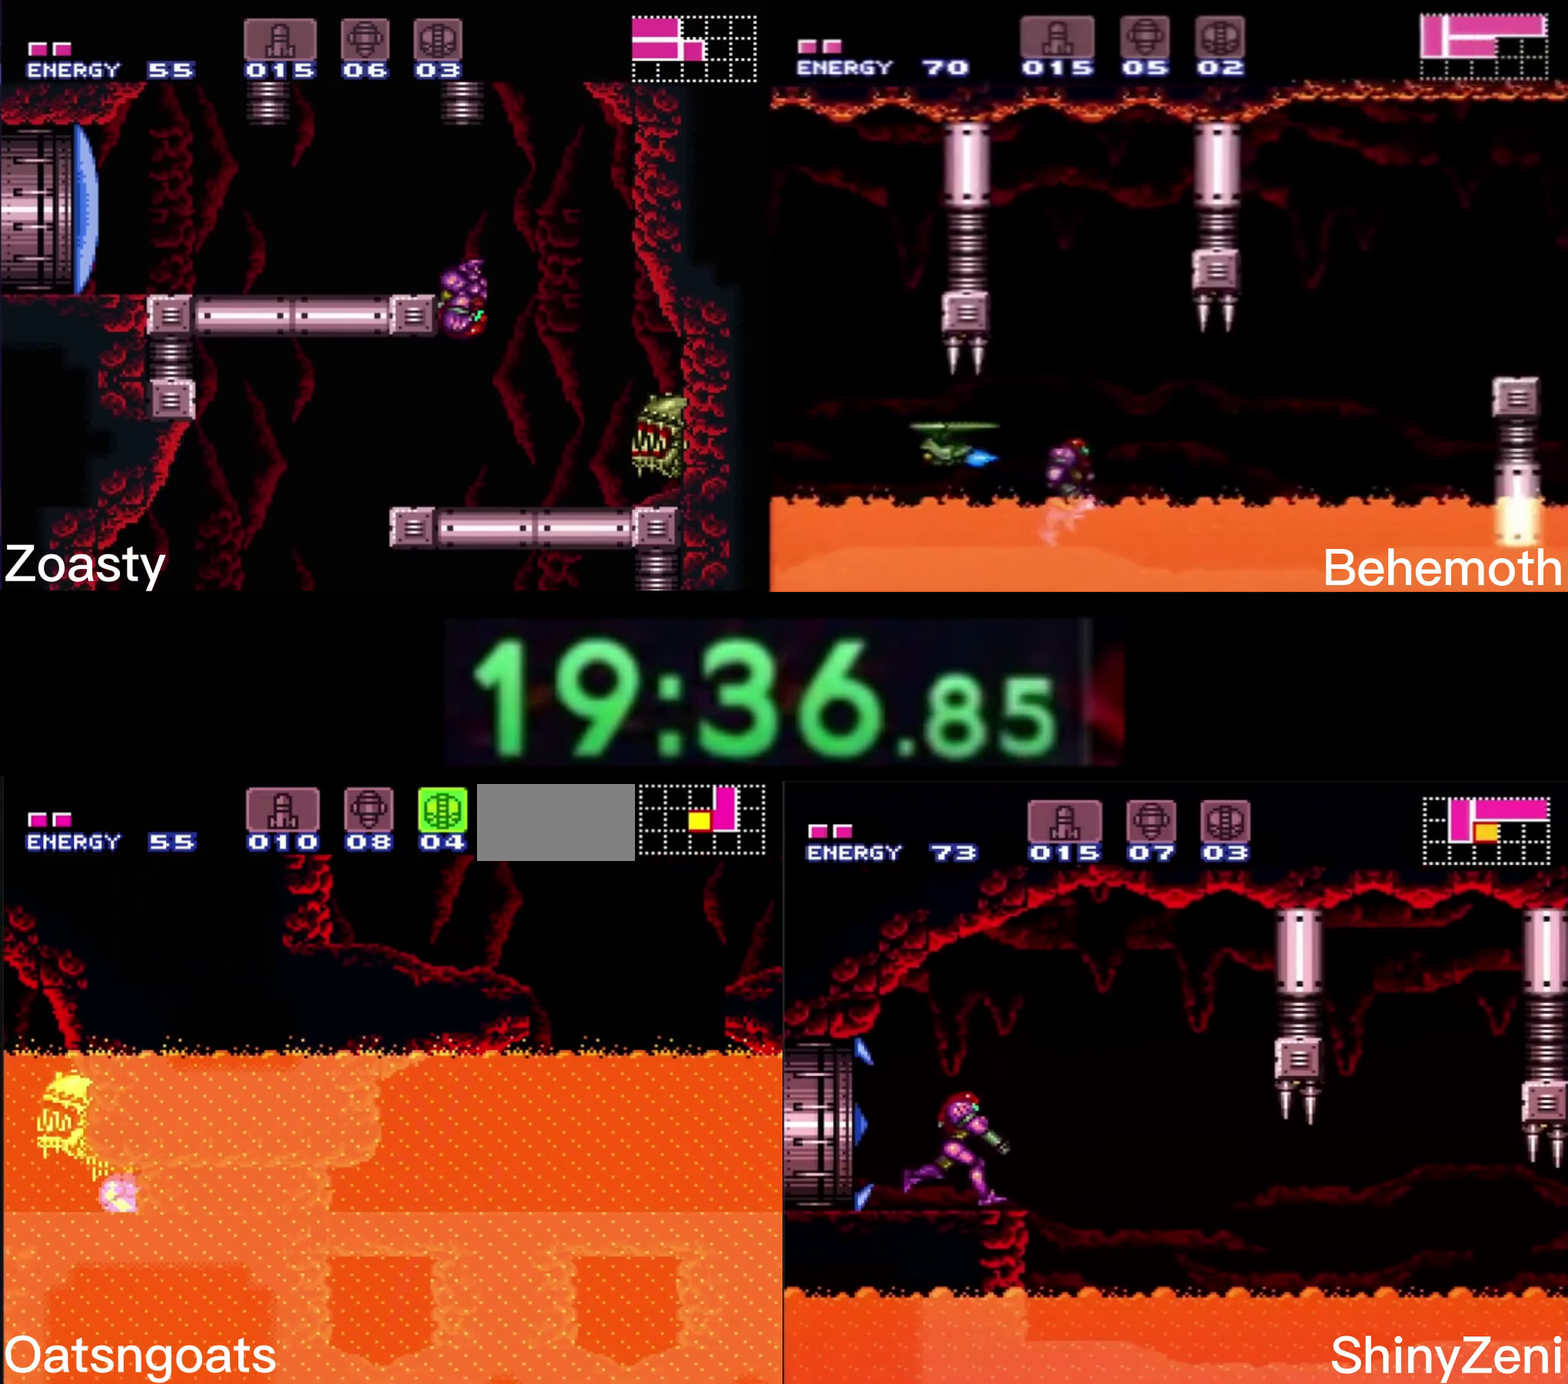
{"buttons": ["B", "DPAD_LEFT"], "events": []}
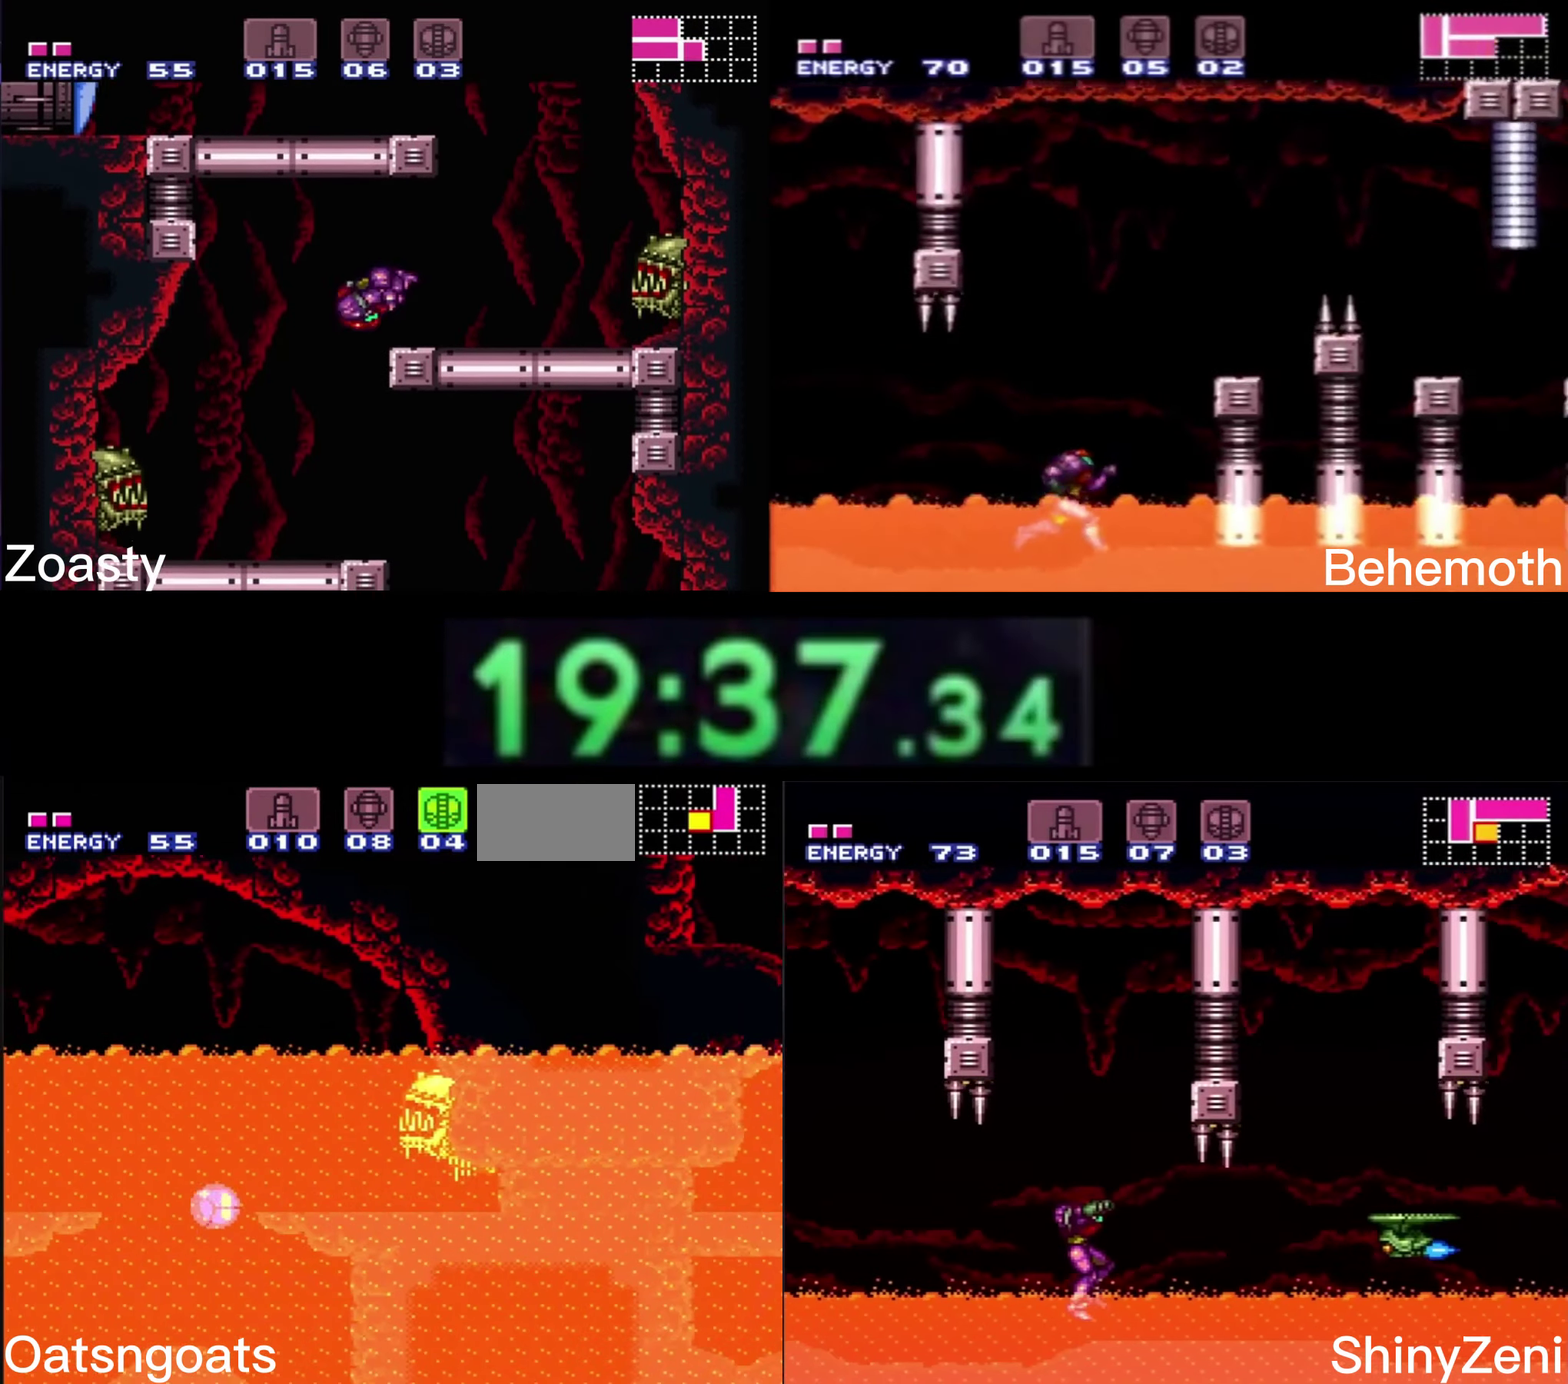
{"buttons": ["B", "DPAD_LEFT"], "events": [[367, "DPAD_UP", "down"], [384, "DPAD_LEFT", "up"], [434, "DPAD_LEFT", "down"], [450, "DPAD_UP", "up"]]}
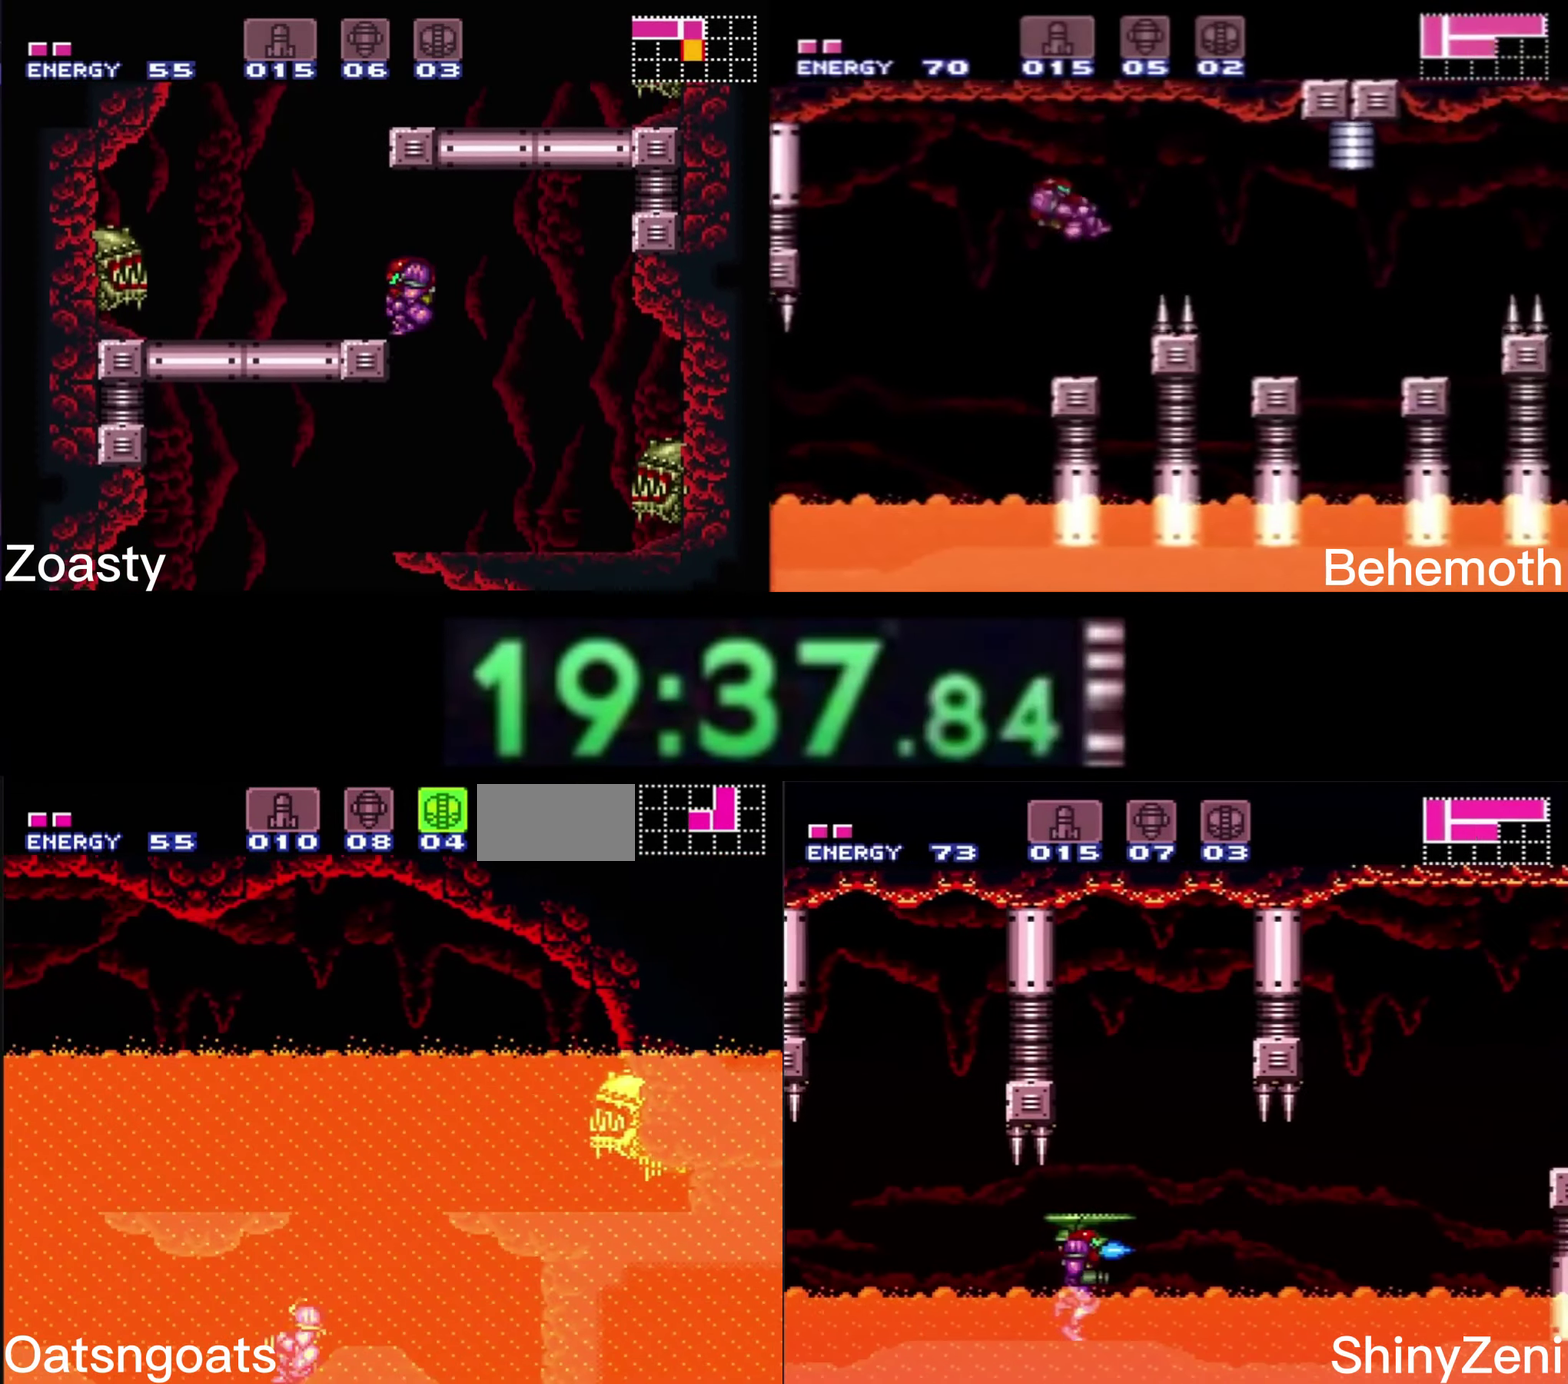
{"buttons": ["B", "DPAD_LEFT"], "events": []}
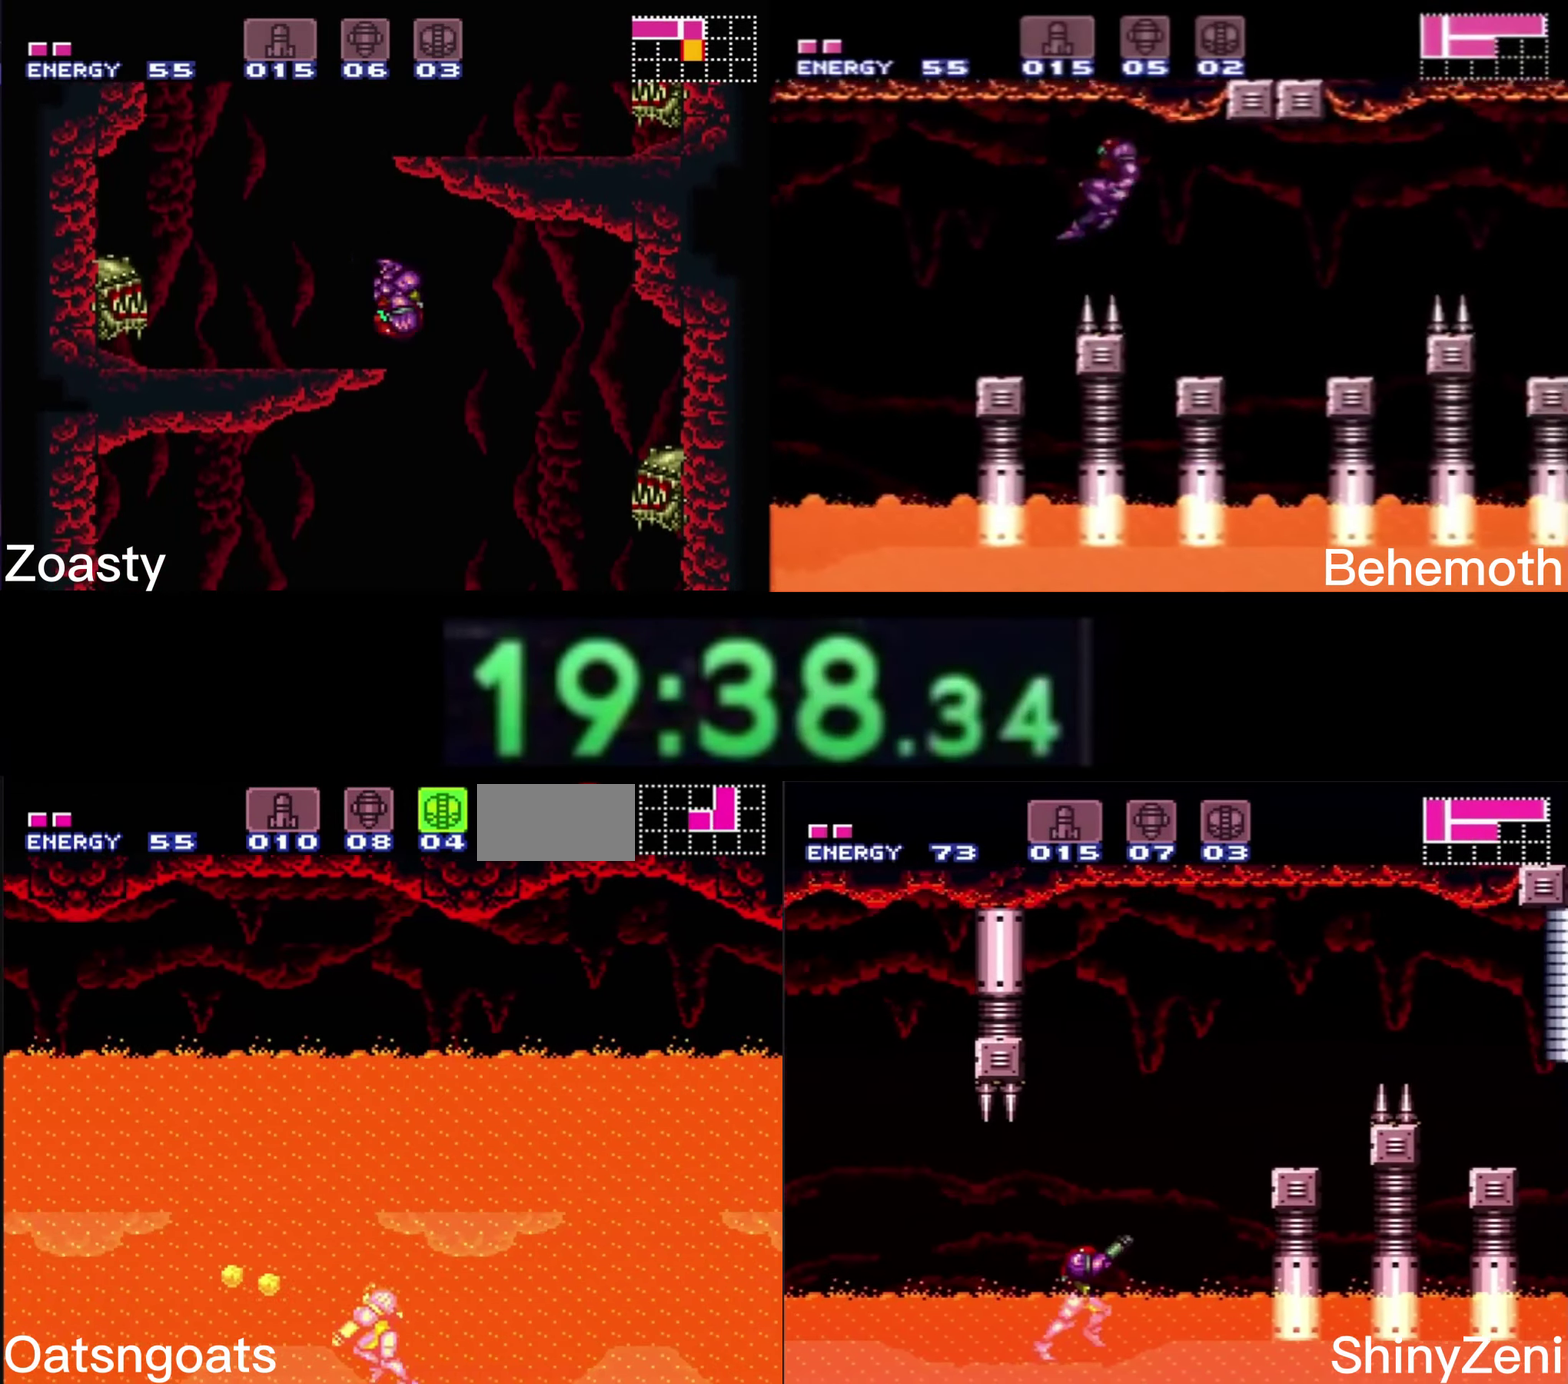
{"buttons": ["B", "DPAD_LEFT"], "events": []}
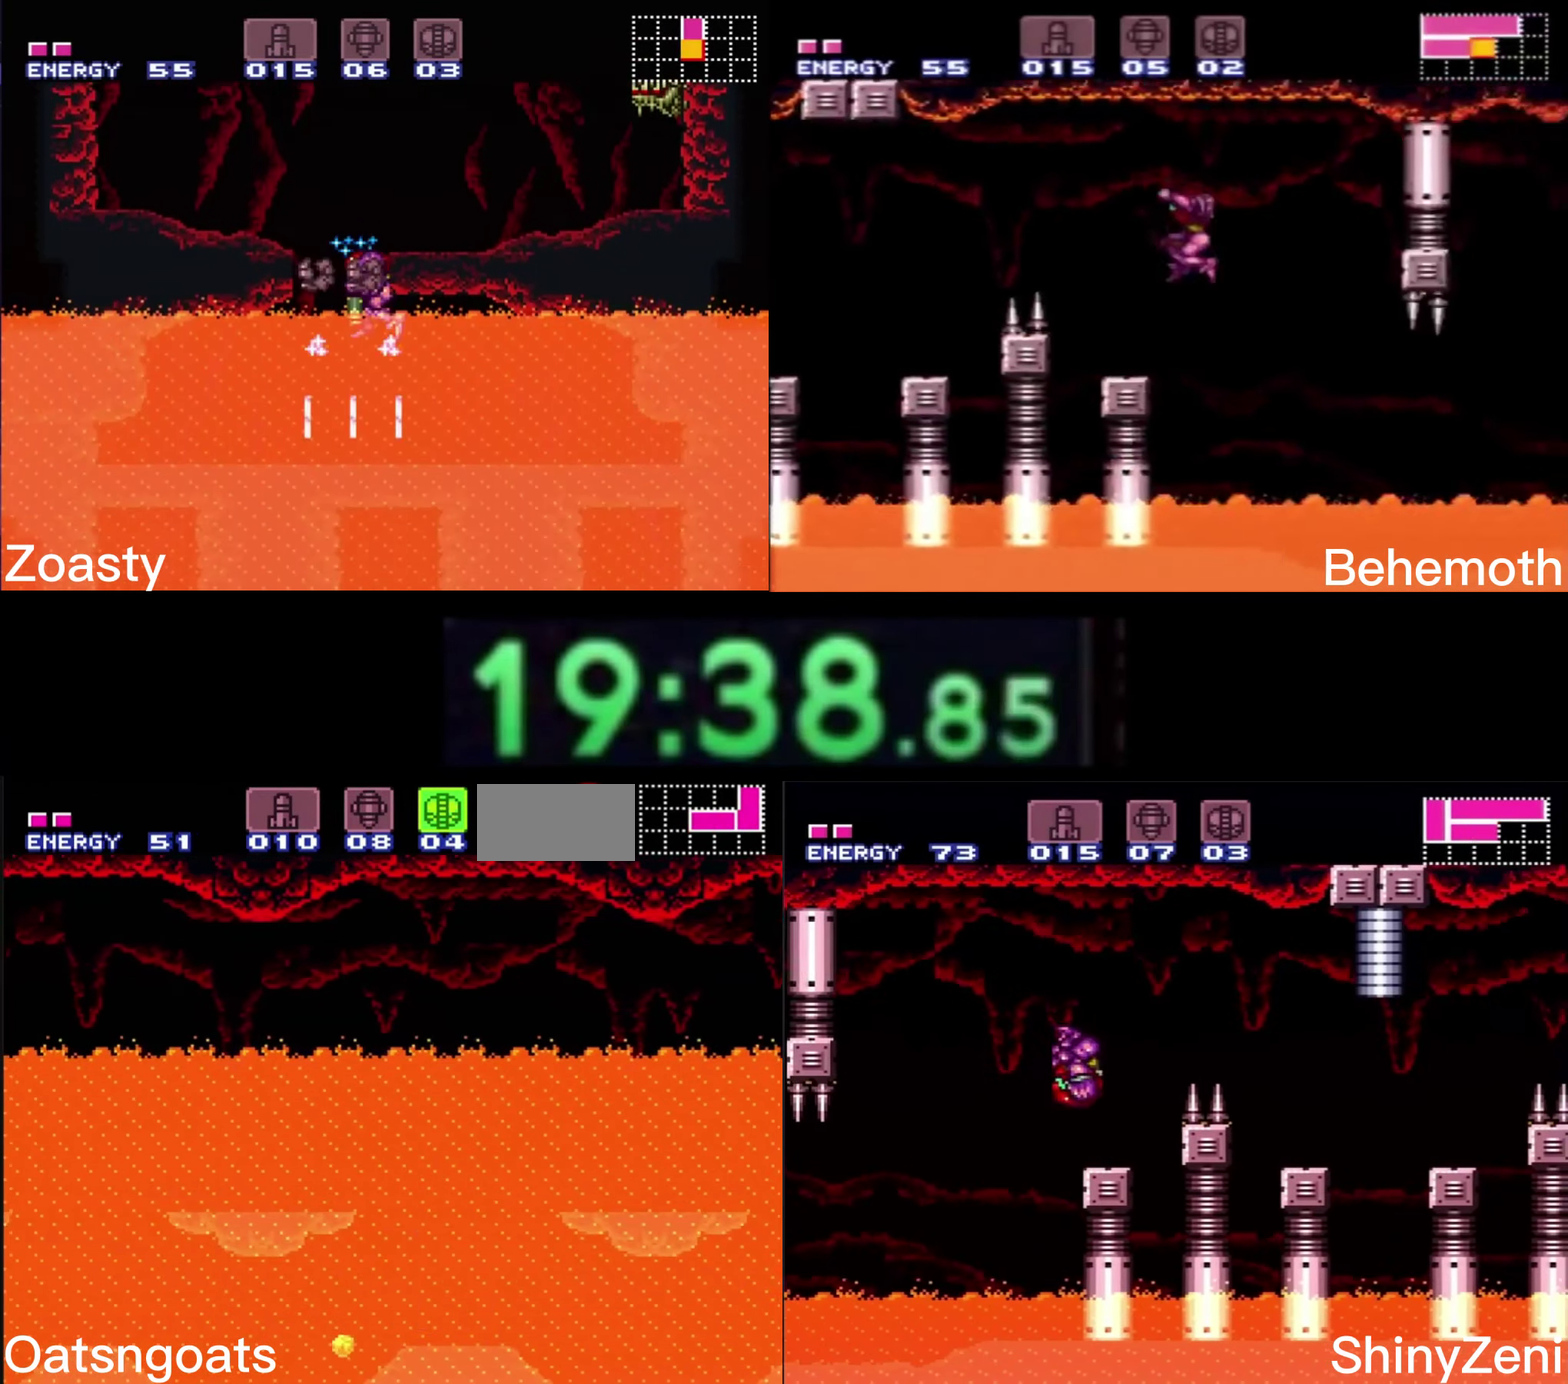
{"buttons": ["B", "DPAD_LEFT"], "events": [[417, "X", "down"], [500, "X", "up"]]}
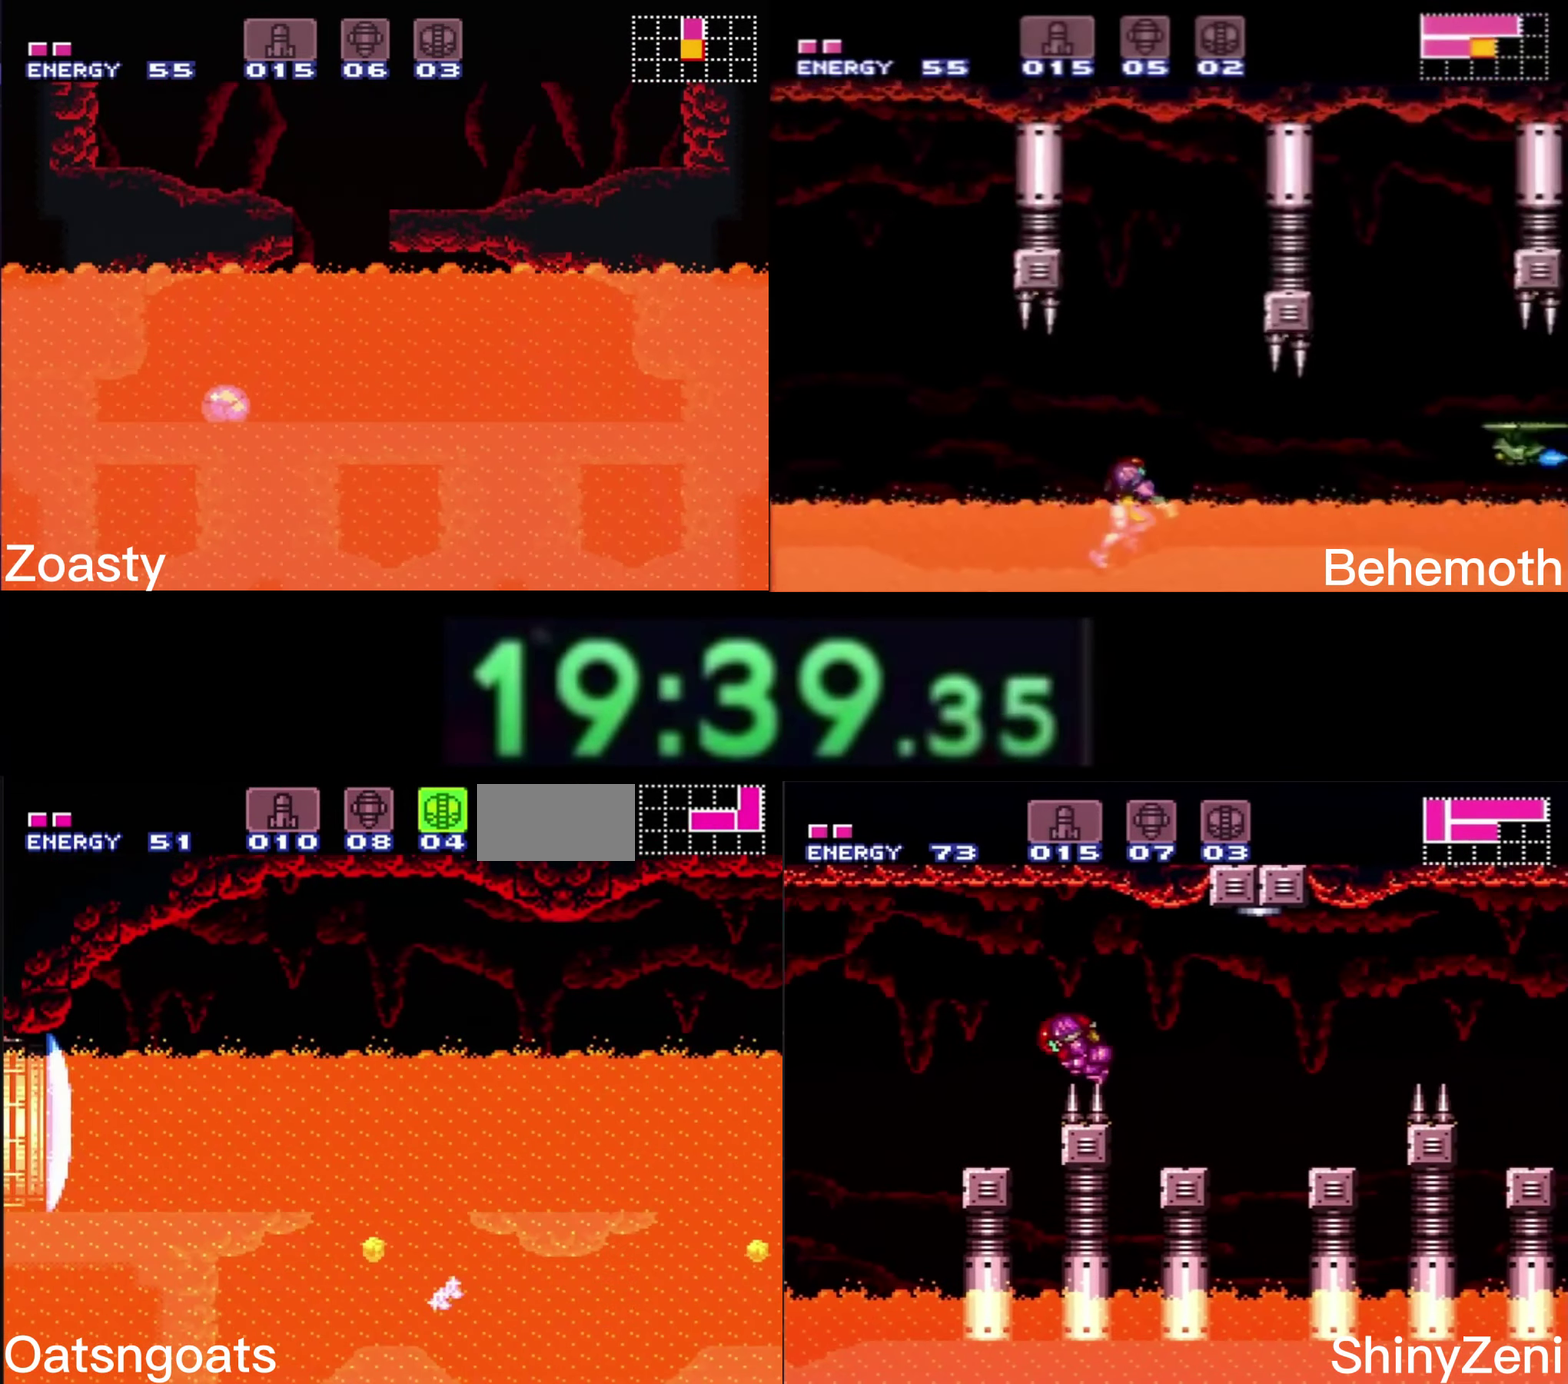
{"buttons": ["B", "DPAD_LEFT"], "events": [[167, "A", "down"], [350, "A", "up"], [367, "B", "up"], [450, "B", "down"]]}
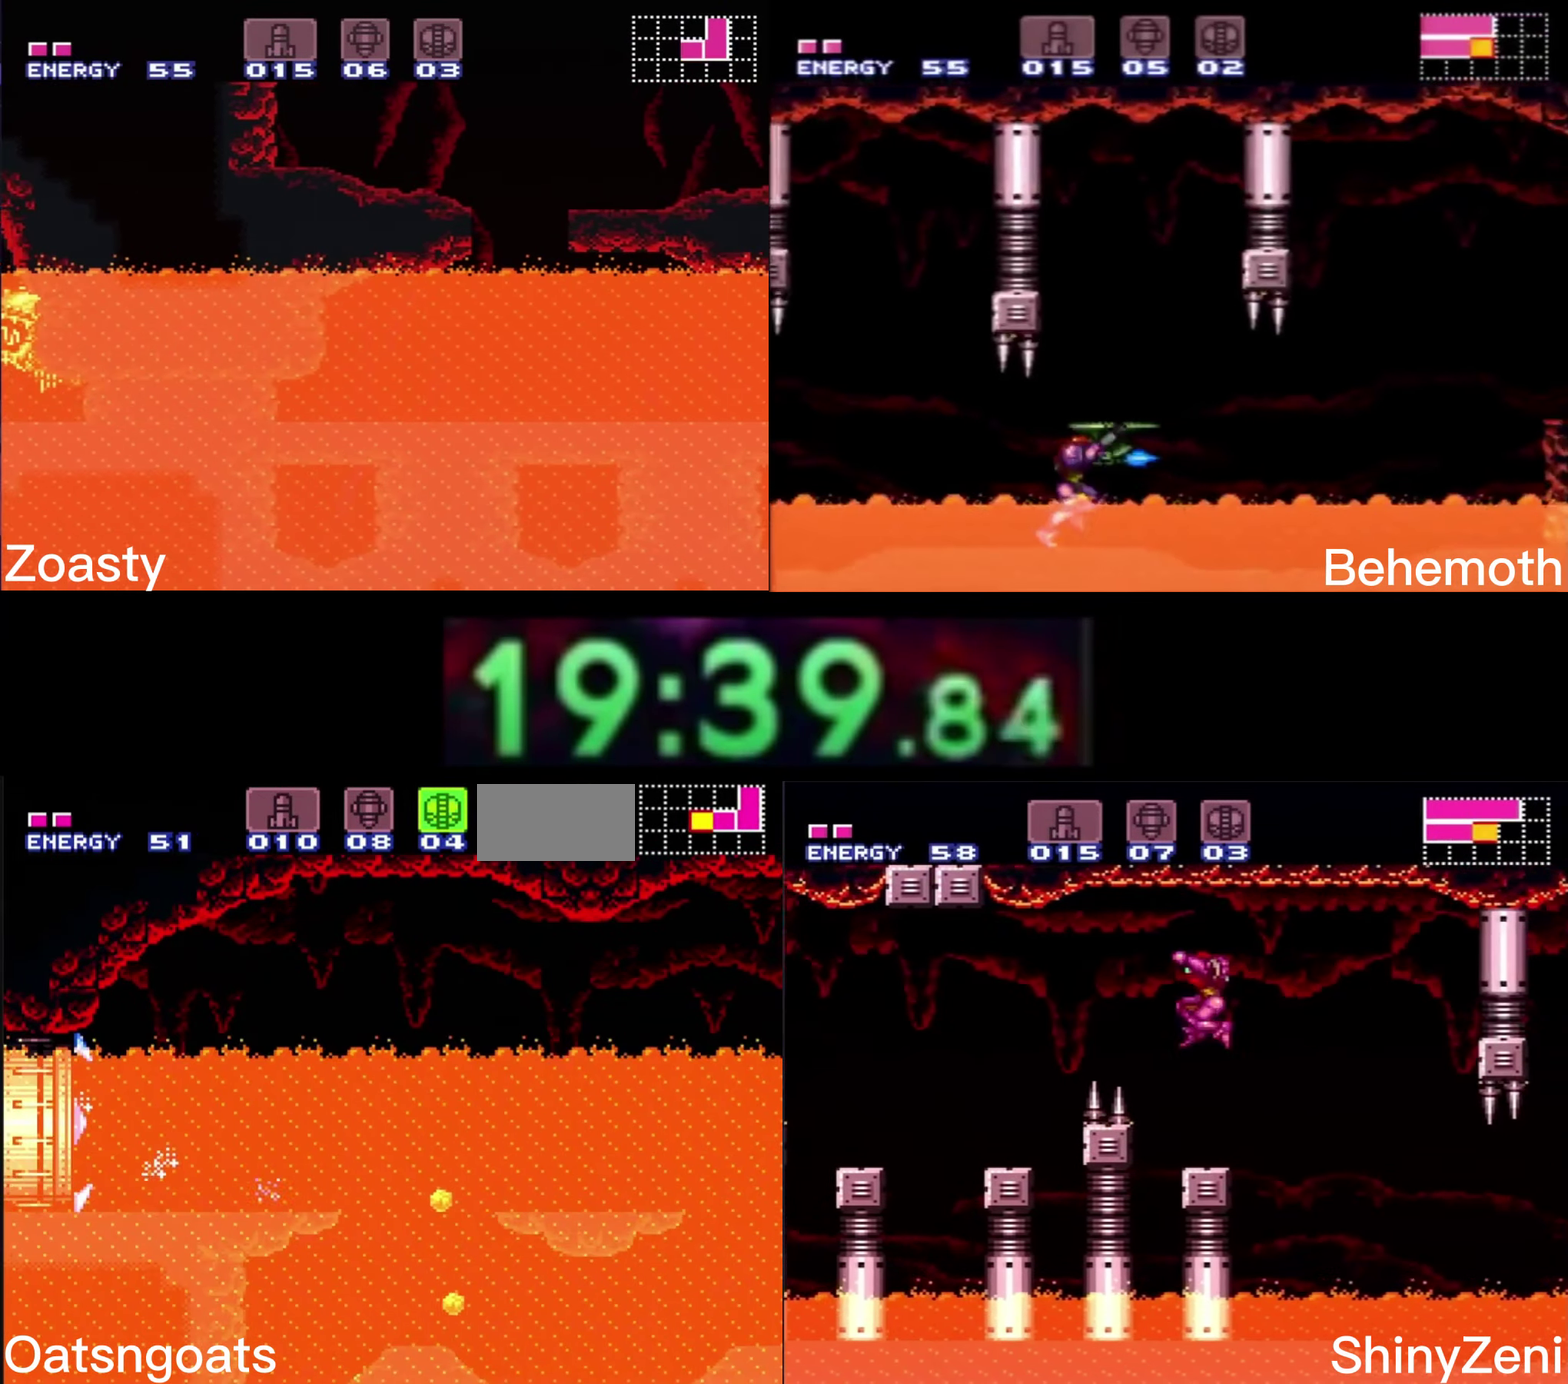
{"buttons": ["B", "DPAD_LEFT"], "events": [[34, "X", "down"], [84, "X", "up"]]}
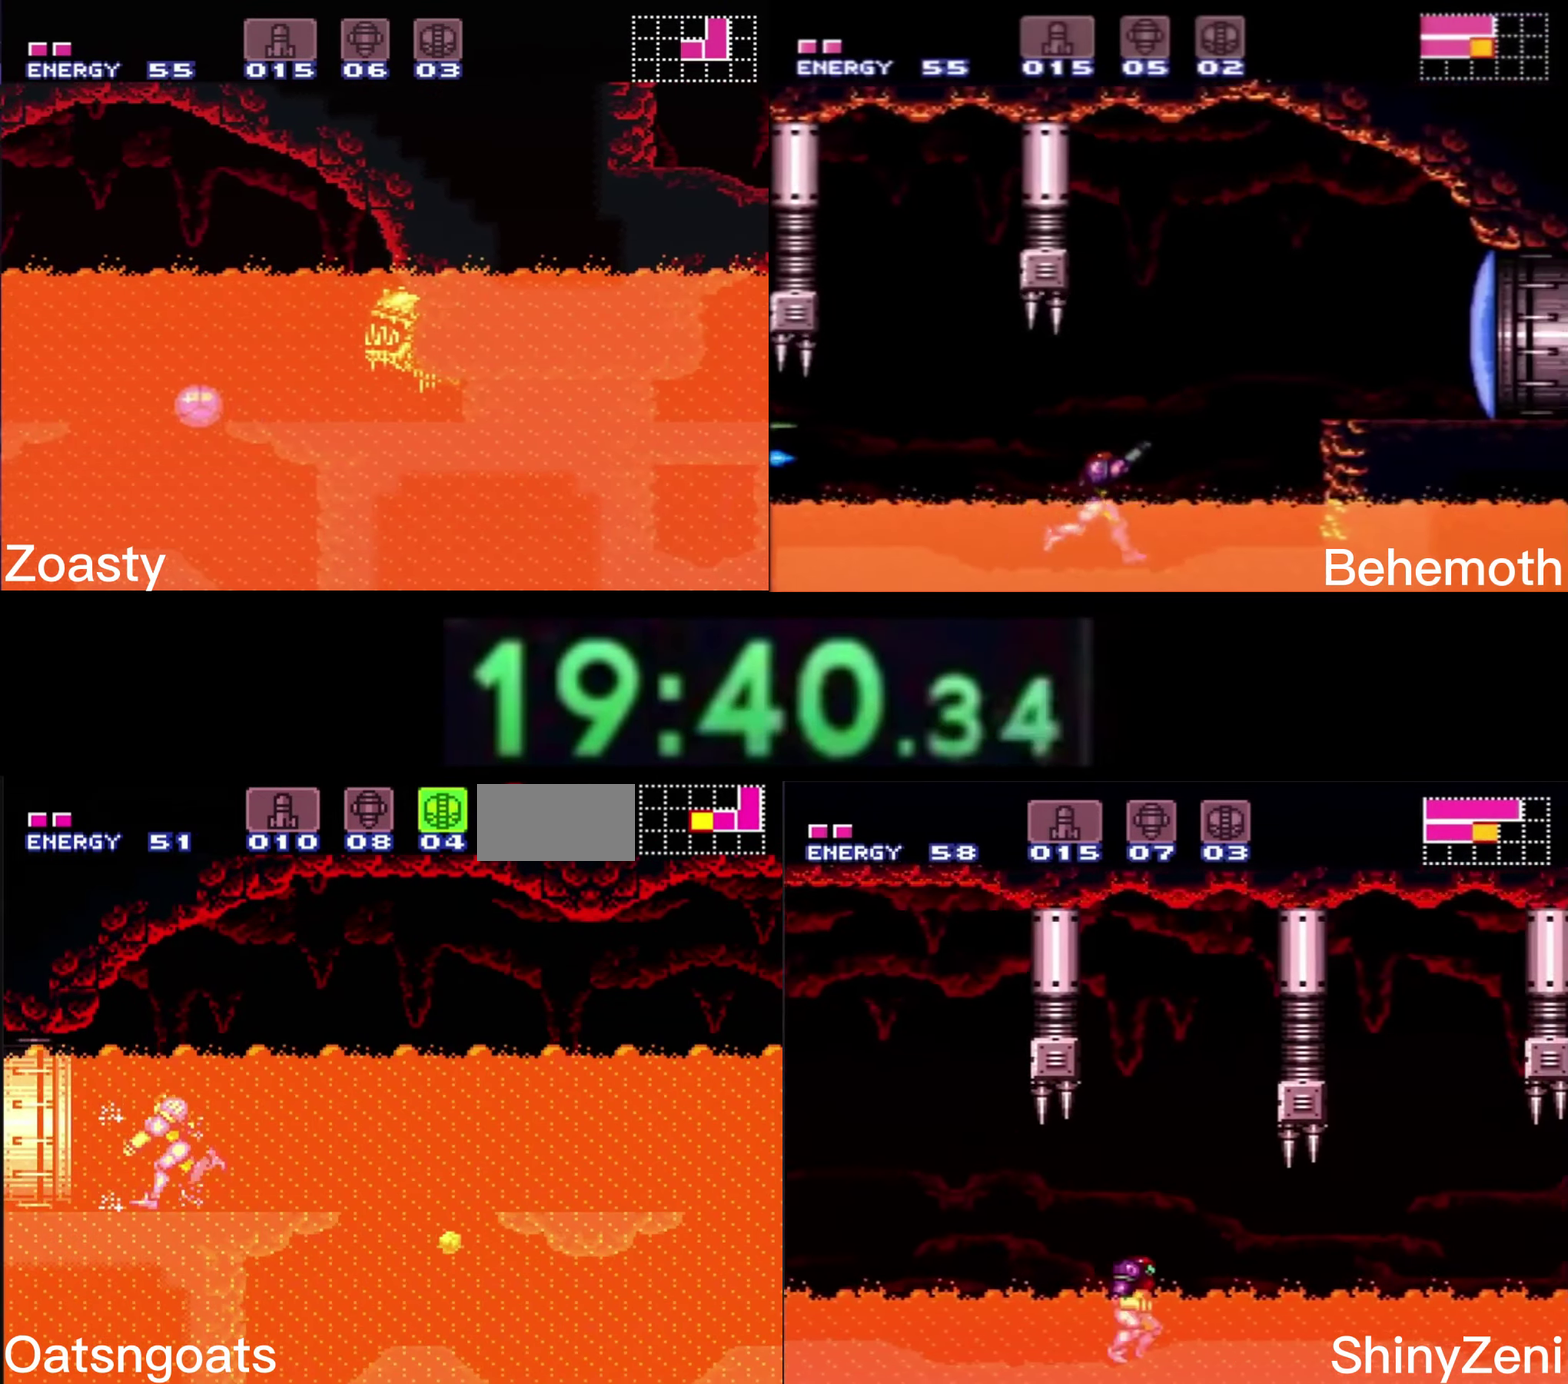
{"buttons": ["B", "DPAD_LEFT"], "events": []}
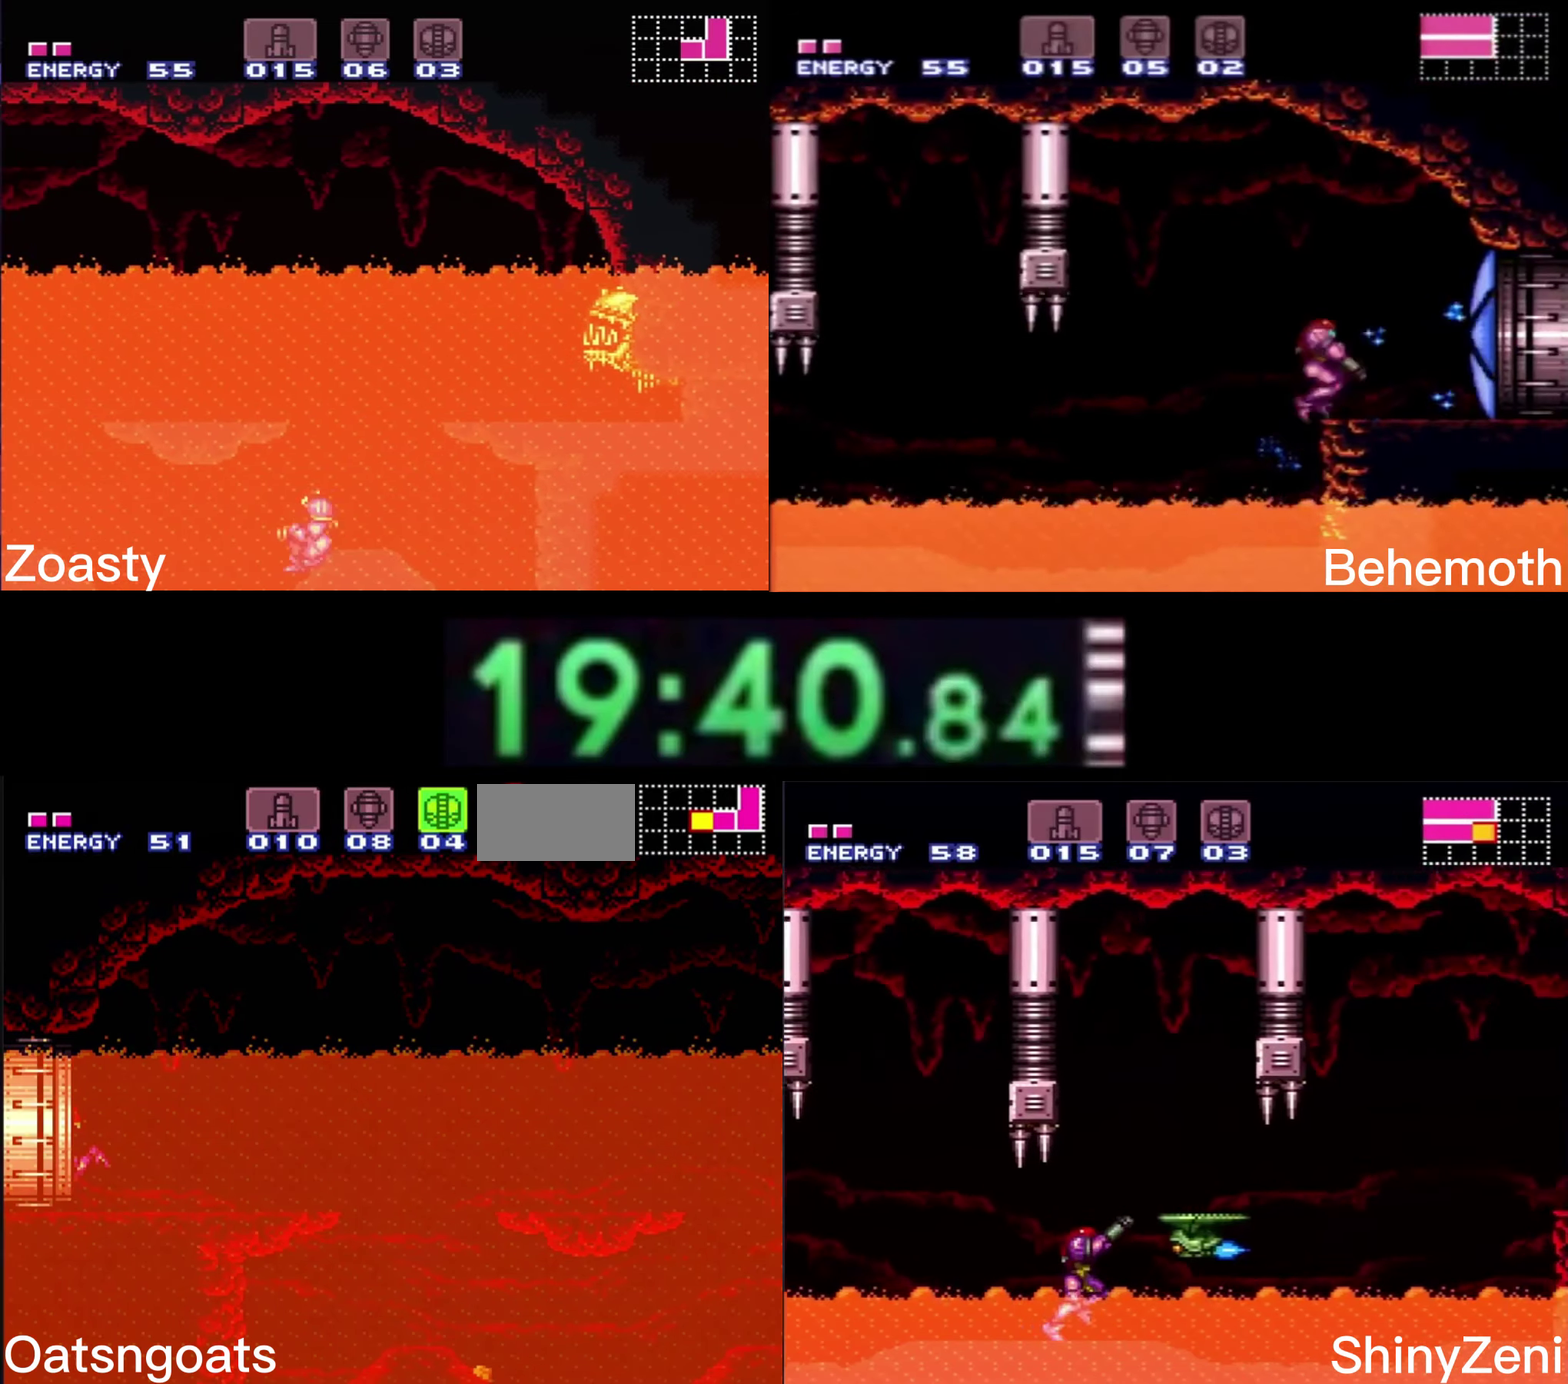
{"buttons": ["B", "DPAD_LEFT"], "events": []}
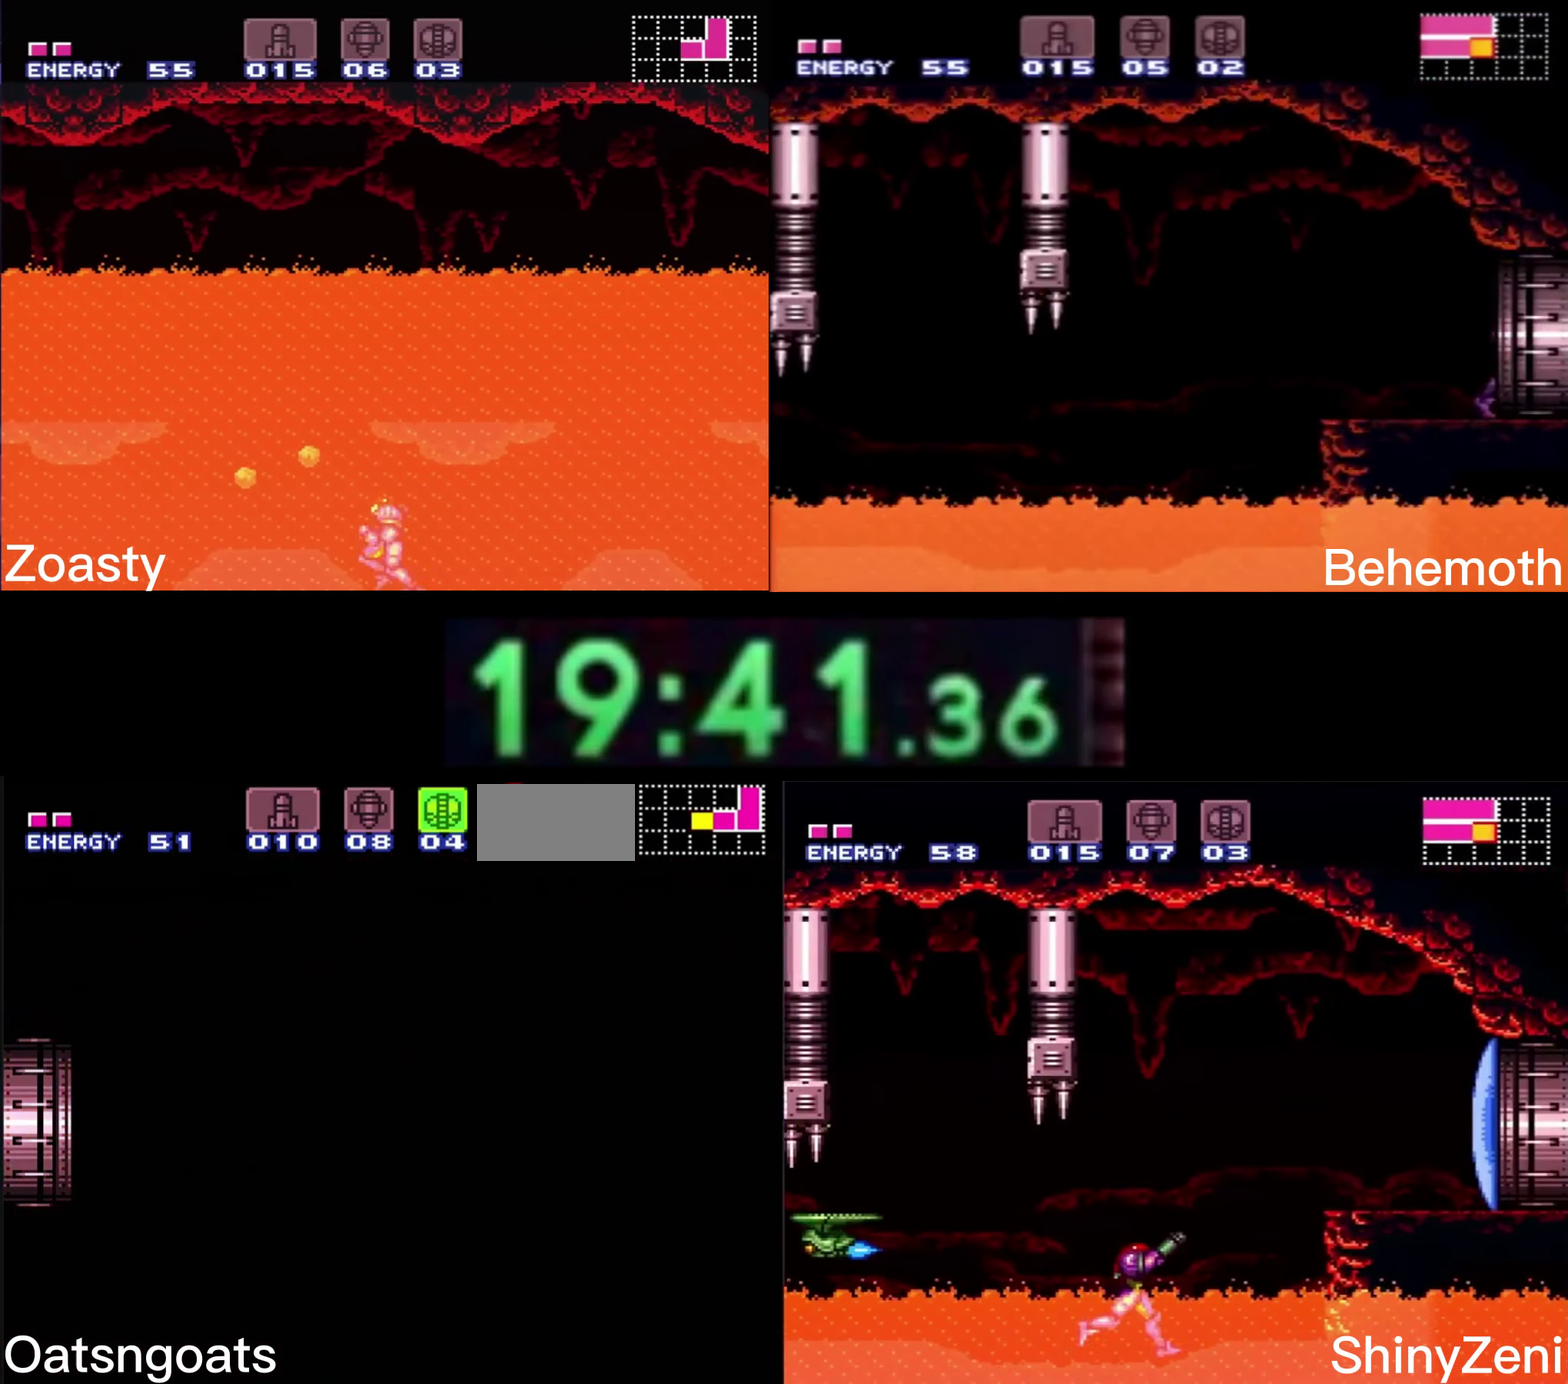
{"buttons": ["B"], "events": [[433, "DPAD_LEFT", "up"]]}
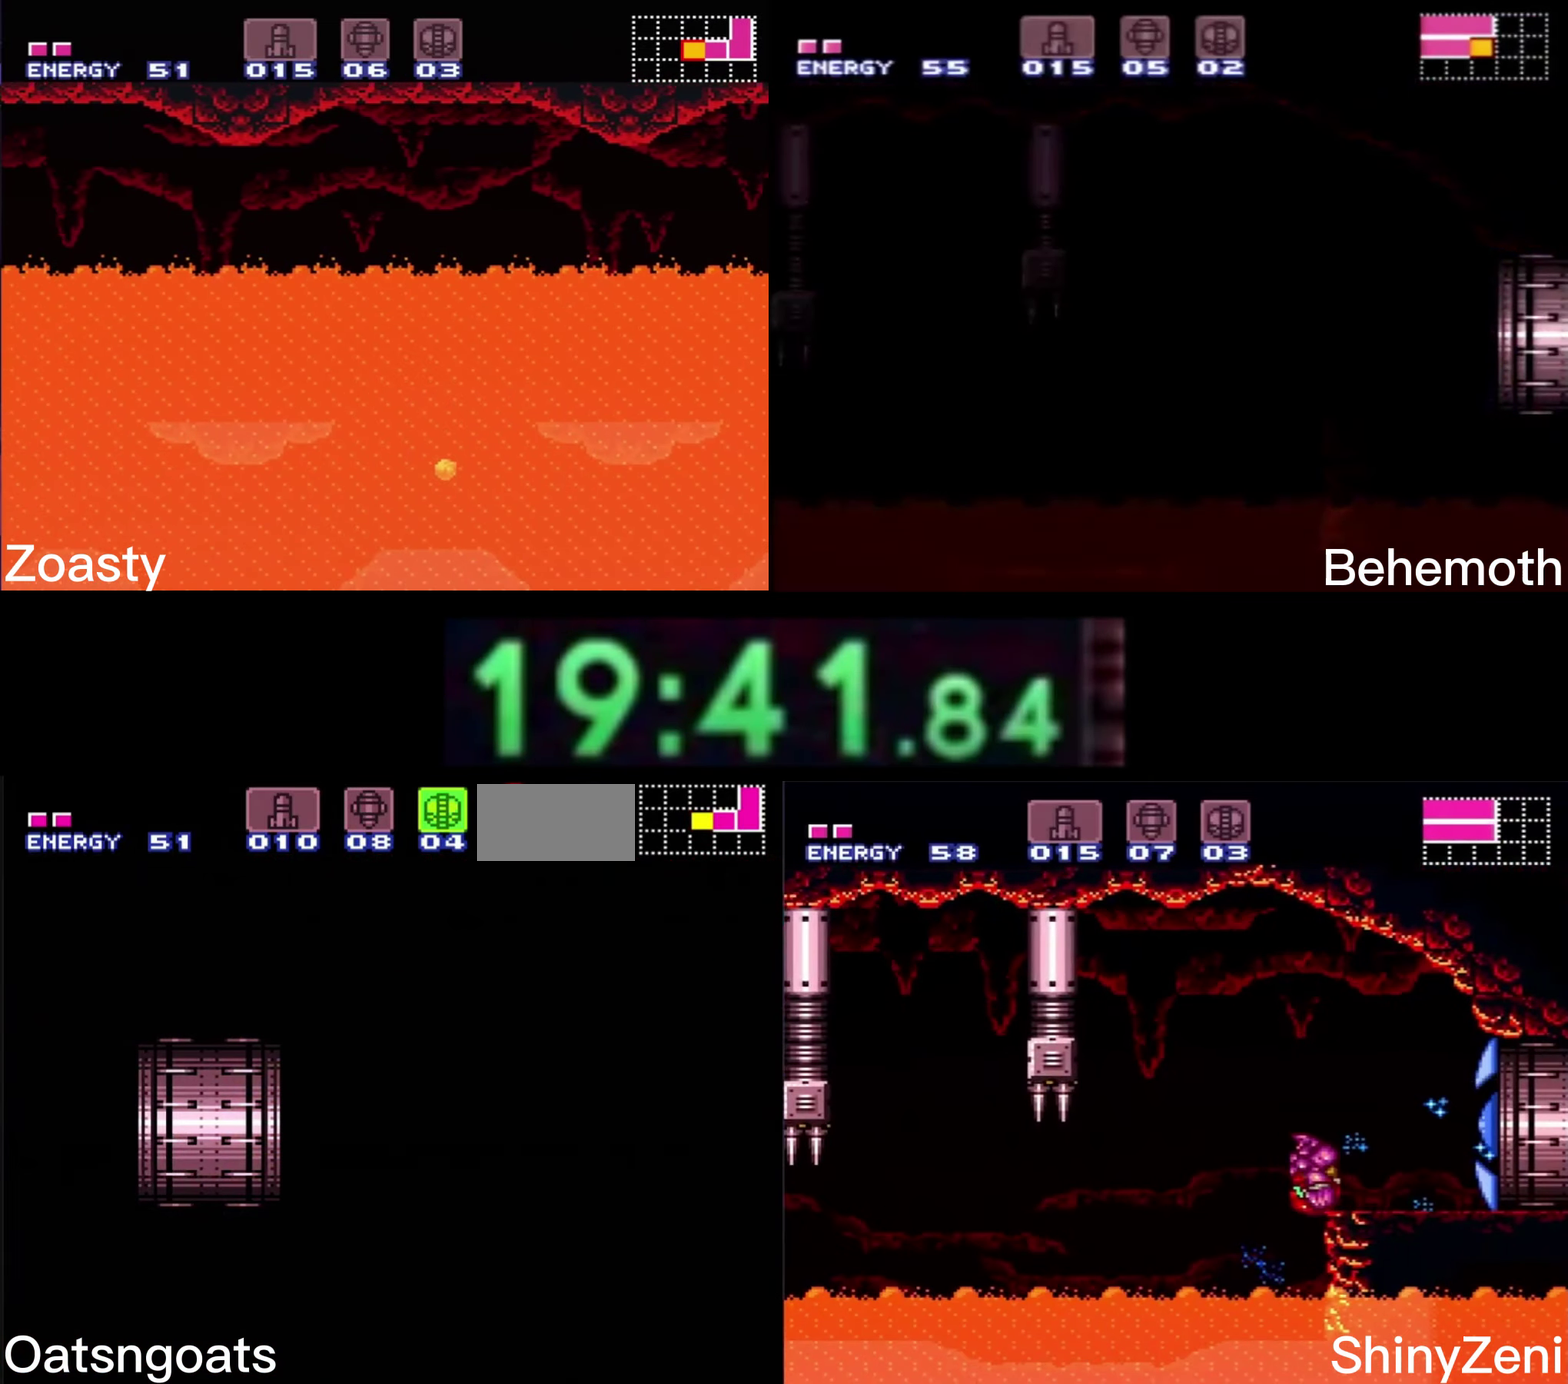
{"buttons": ["B", "DPAD_LEFT"], "events": [[83, "DPAD_LEFT", "down"], [400, "DPAD_LEFT", "up"], [466, "DPAD_LEFT", "down"]]}
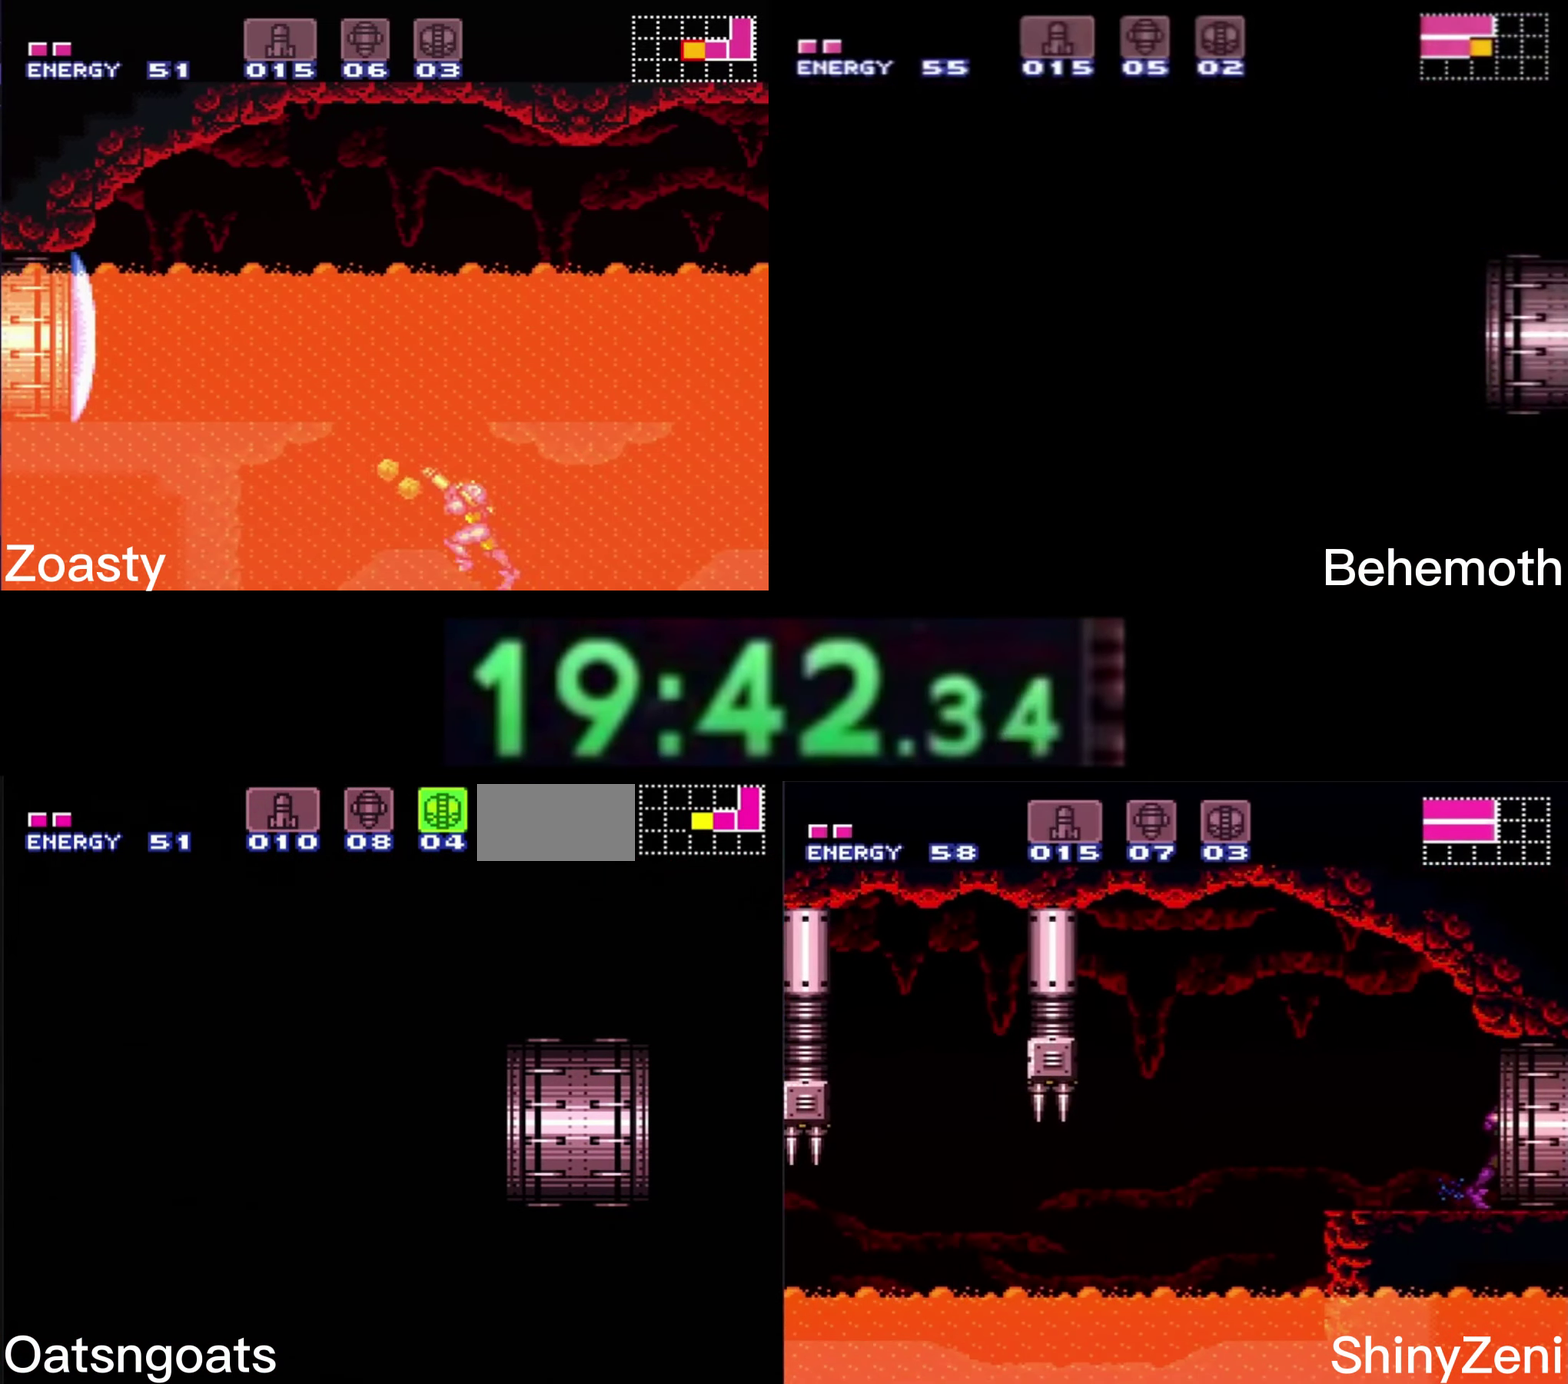
{"buttons": ["B", "DPAD_LEFT"], "events": []}
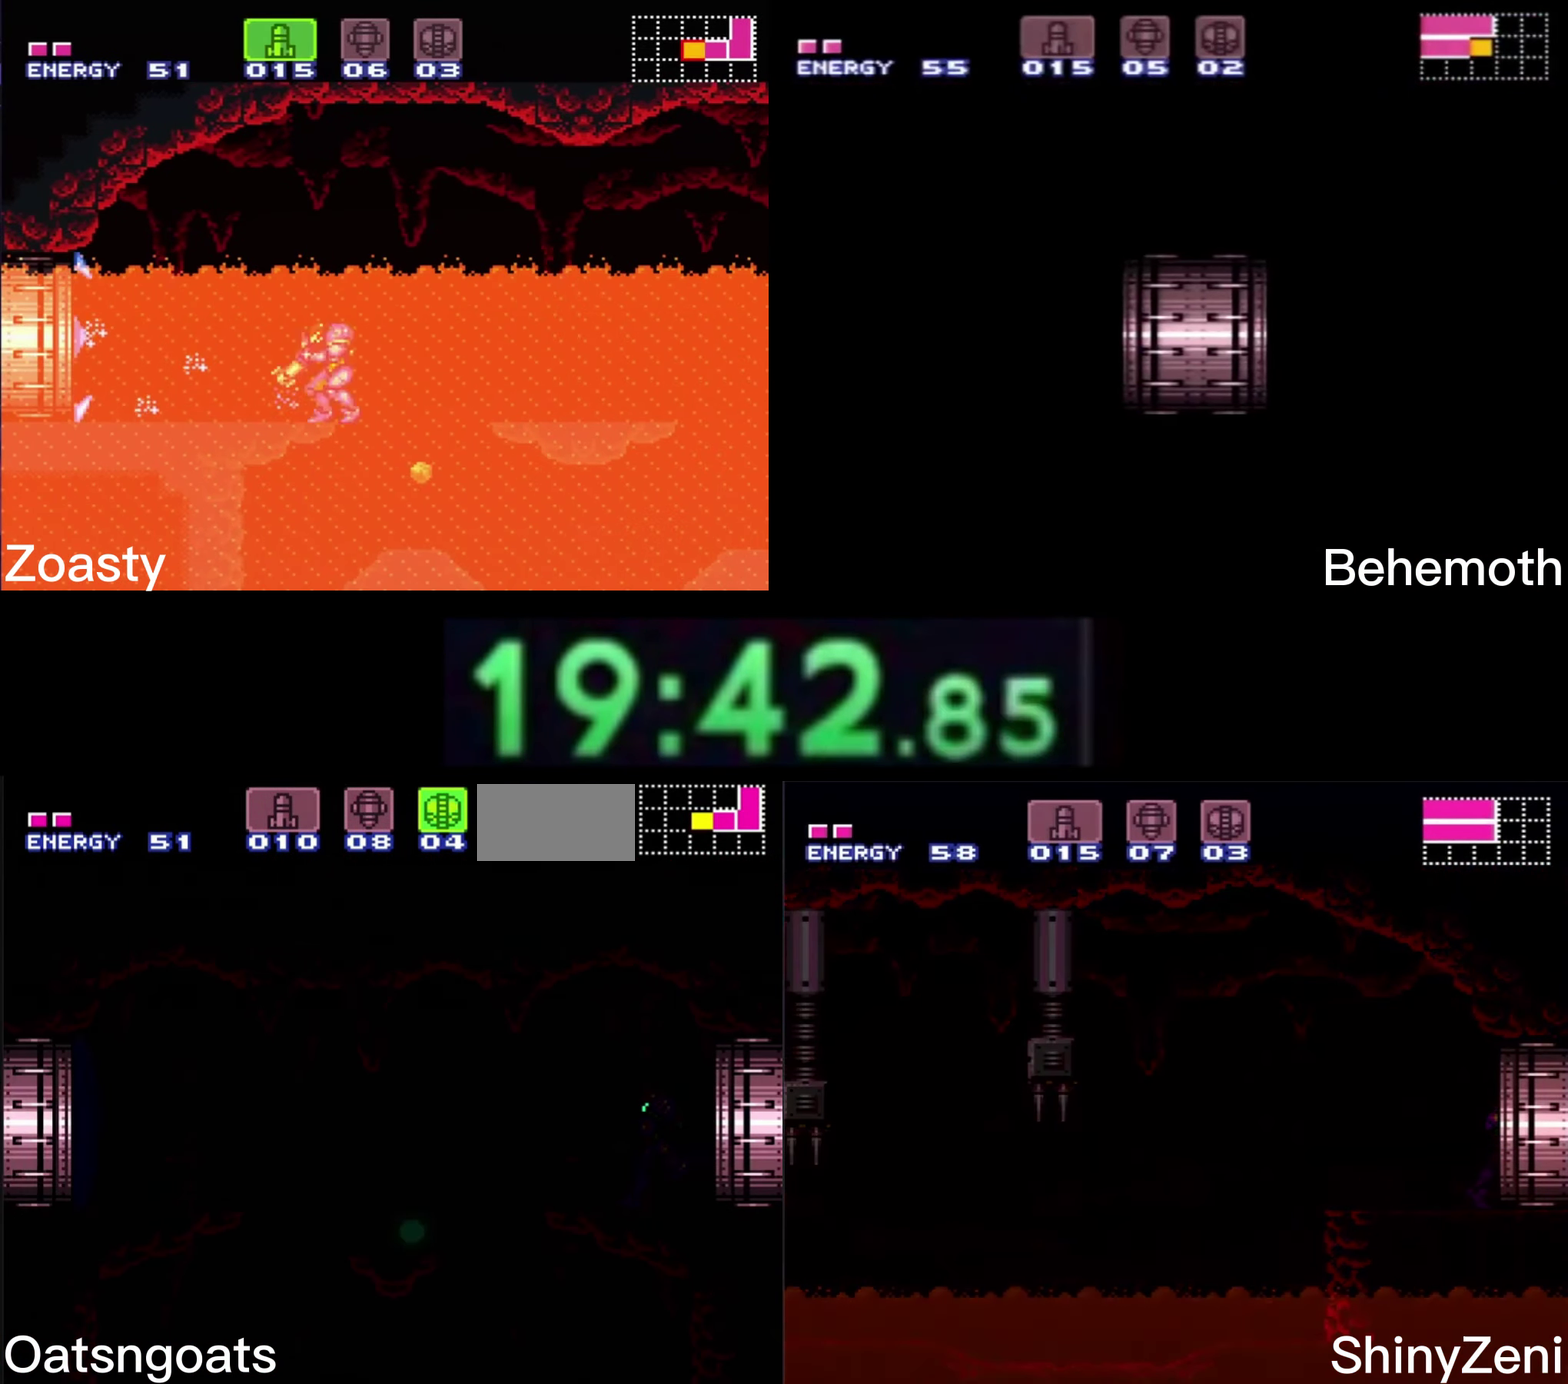
{"buttons": ["B", "DPAD_LEFT"], "events": []}